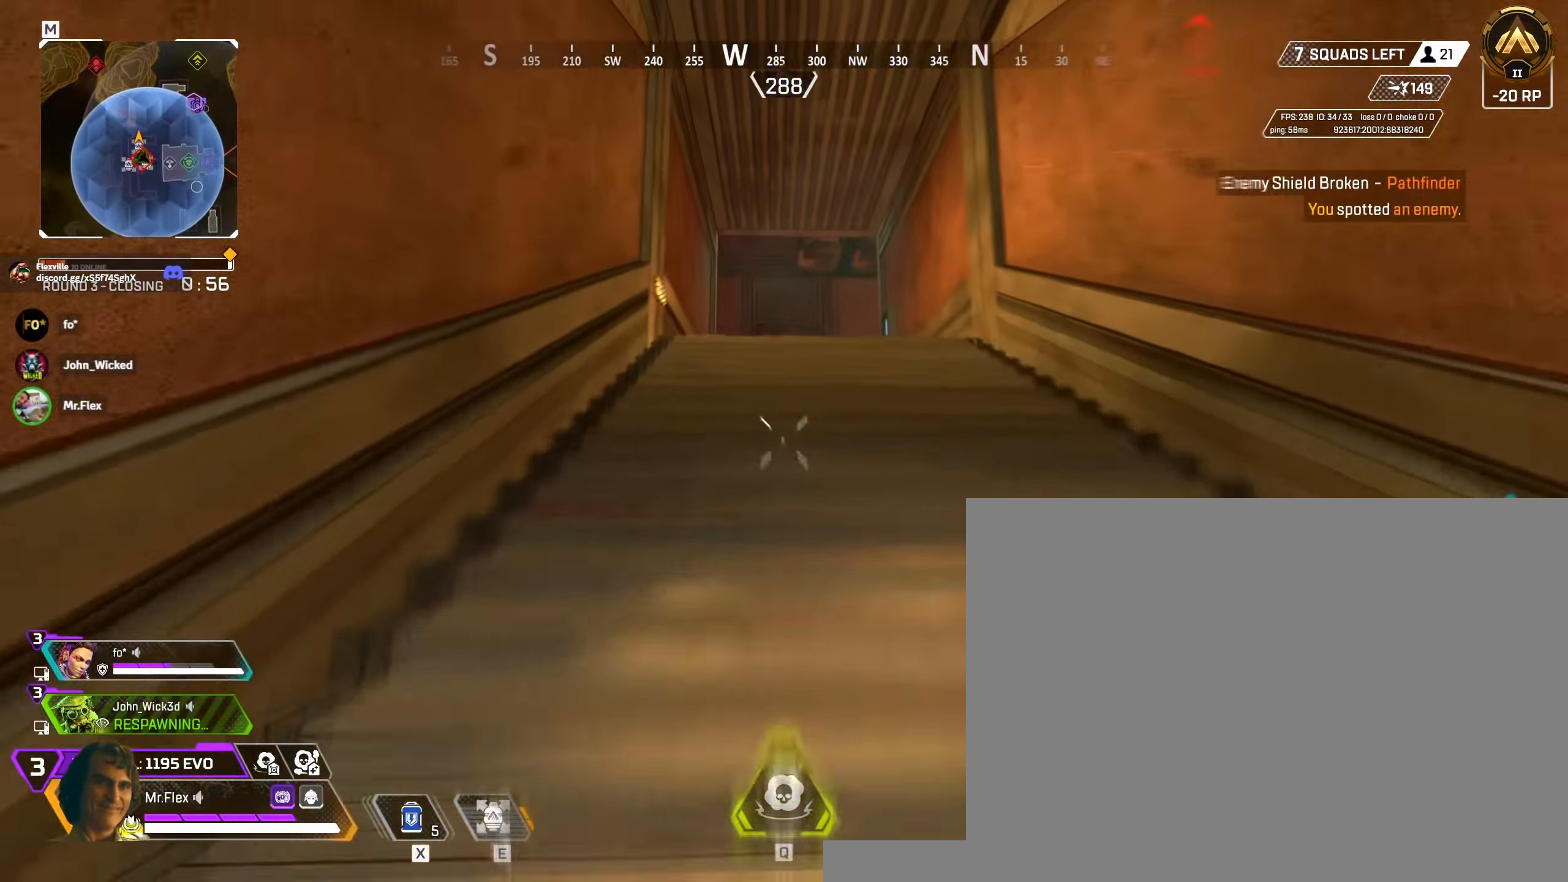
Gameplay with keyboard and mouse; each line is a JSON object with the keys and mouse buttons held at the frame after it. "events" lists presses ("down") and releases ("up") of "1", "2", "3", "4", "5", "a", "alt", "b", "c", "ctrl", "d", "e", "f", "g", "q", "r", "s", "shift", "space", "t", "tab", "v", "w", "x", "z", "mouse_left", "mouse_wheel" and "mouse_right" between this image and that frame as [ms after this image, input, new state], when the widget could be followed in between. "mouse_left", "mouse_wheel", "mouse_right" = the "left", "wheel", "right" buttons of the "mouse" list. No other keys are recorded. "wheel" means that the mouse wheel is clicked or scrolled. Mouse movement is not recorded.
{"keys": ["shift", "space", "w"], "mouse": [], "events": [[450, "space", "down"]]}
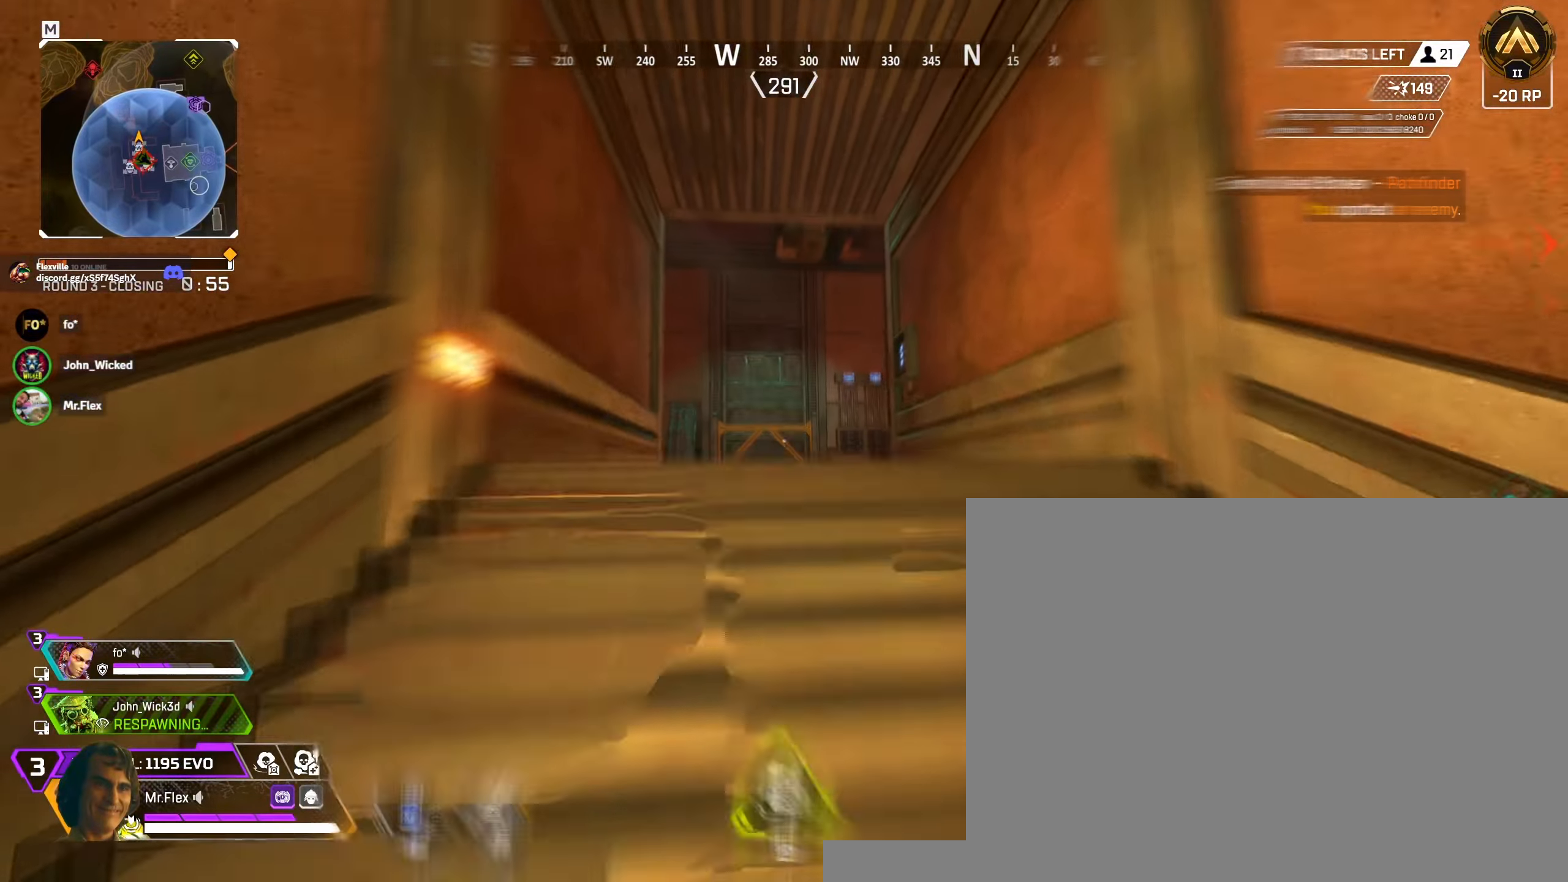
{"keys": ["shift", "w"], "mouse": [], "events": [[167, "space", "up"]]}
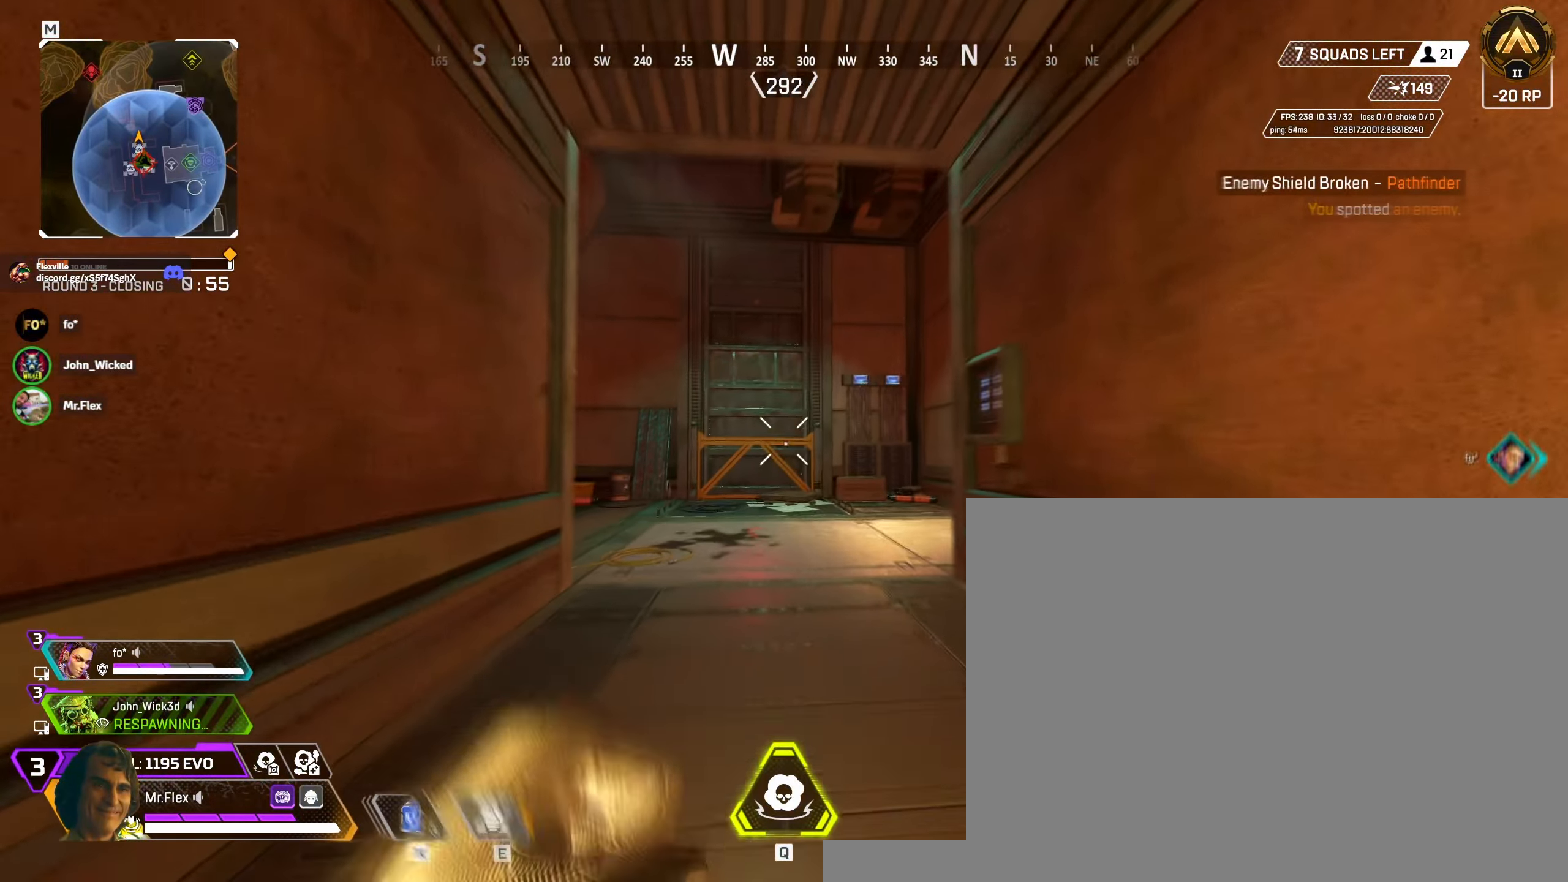
{"keys": ["a", "shift", "w"], "mouse": [], "events": [[450, "a", "down"]]}
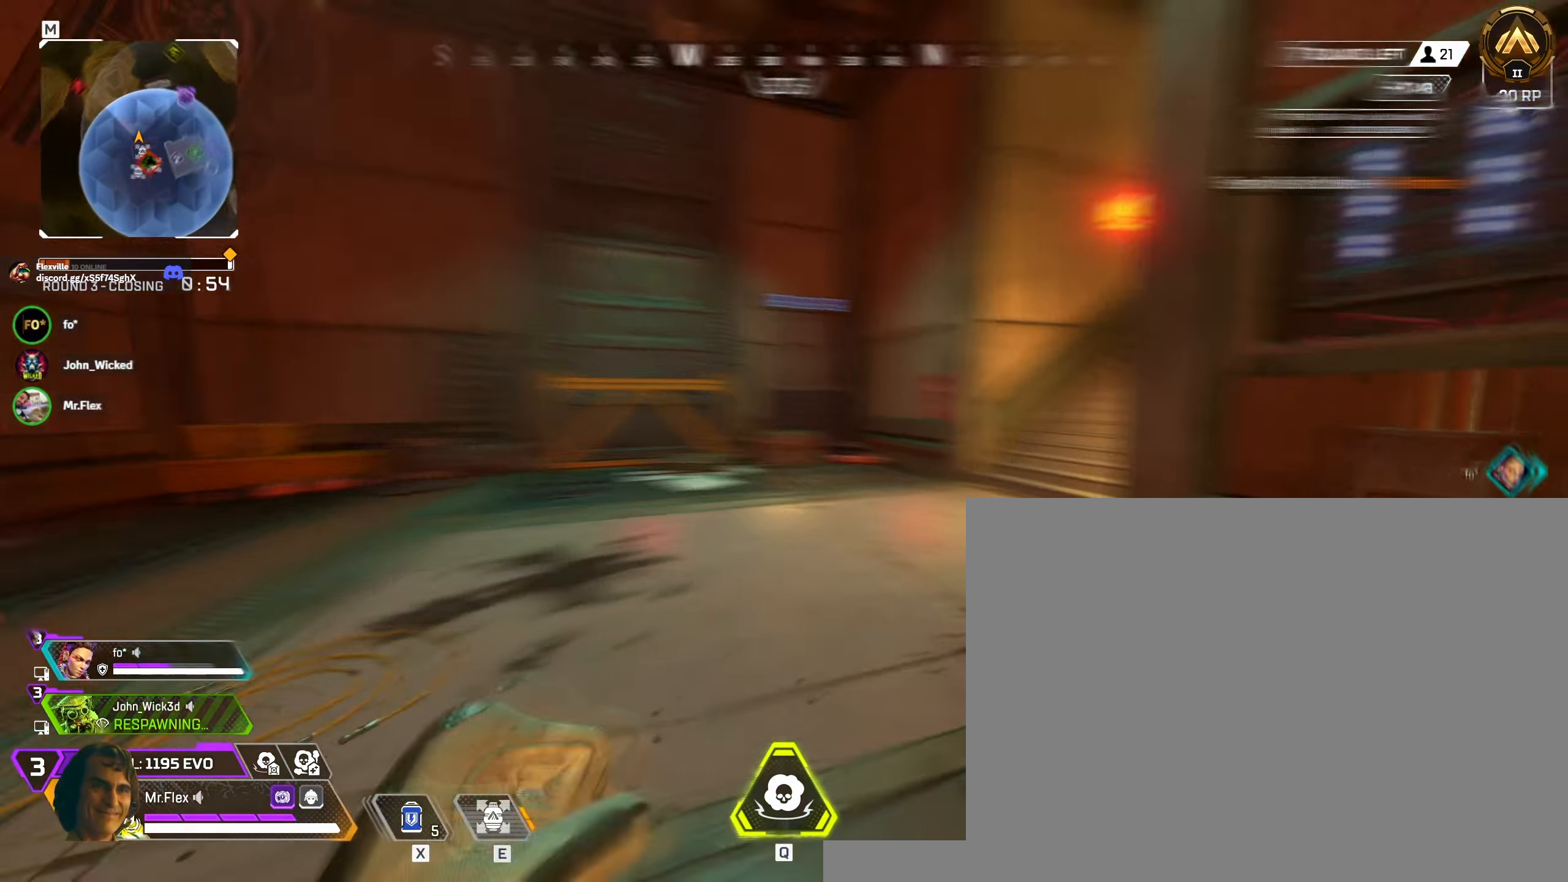
{"keys": ["a", "shift", "w"], "mouse": [], "events": [[84, "e", "down"], [217, "e", "up"]]}
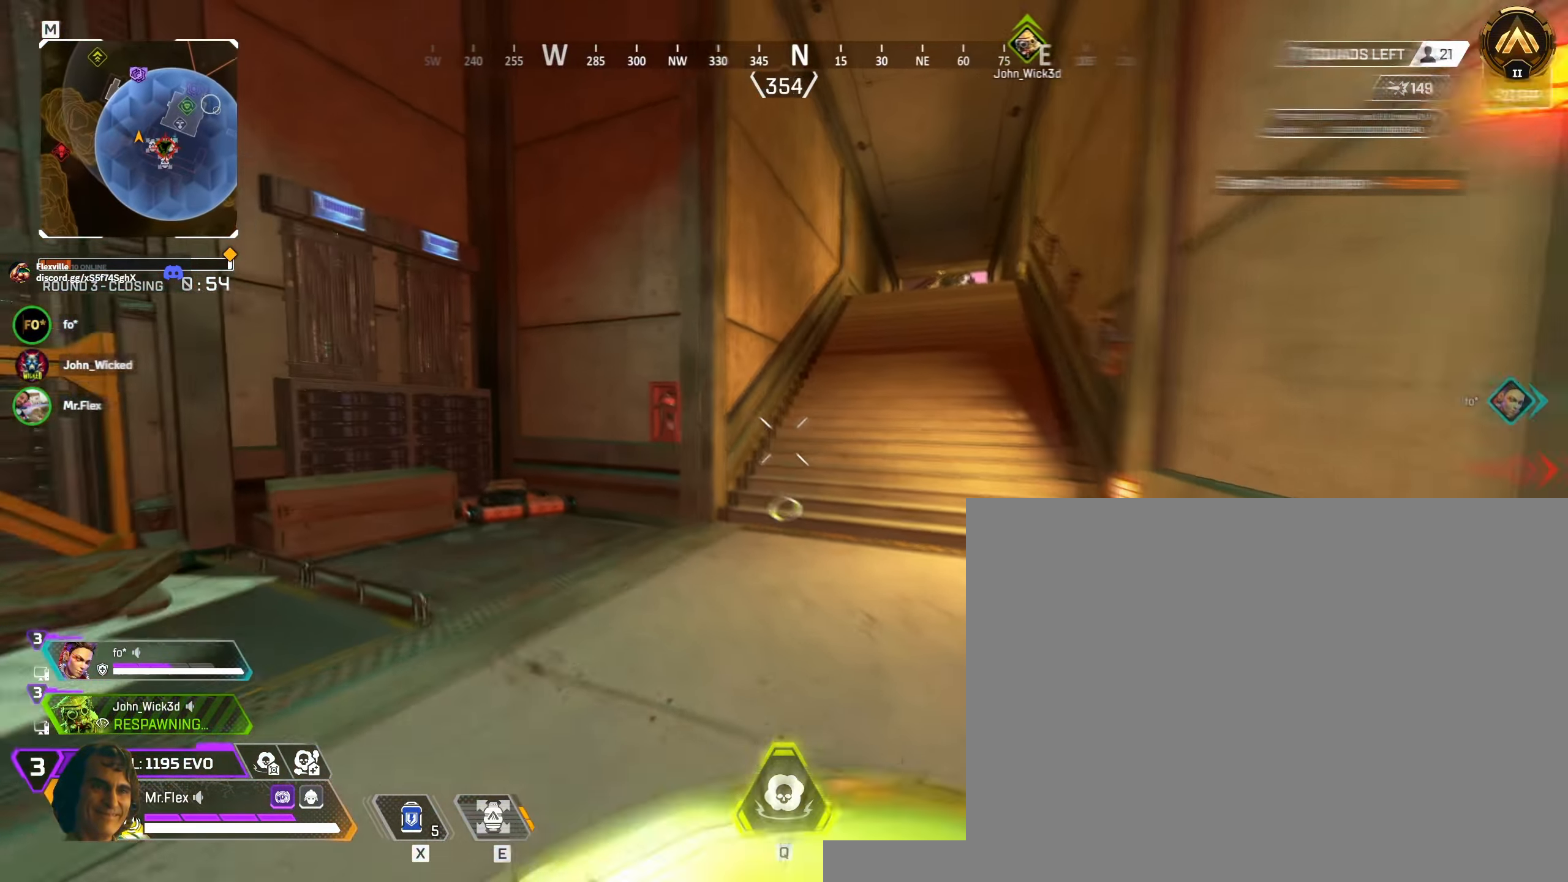
{"keys": ["shift", "w"], "mouse": []}
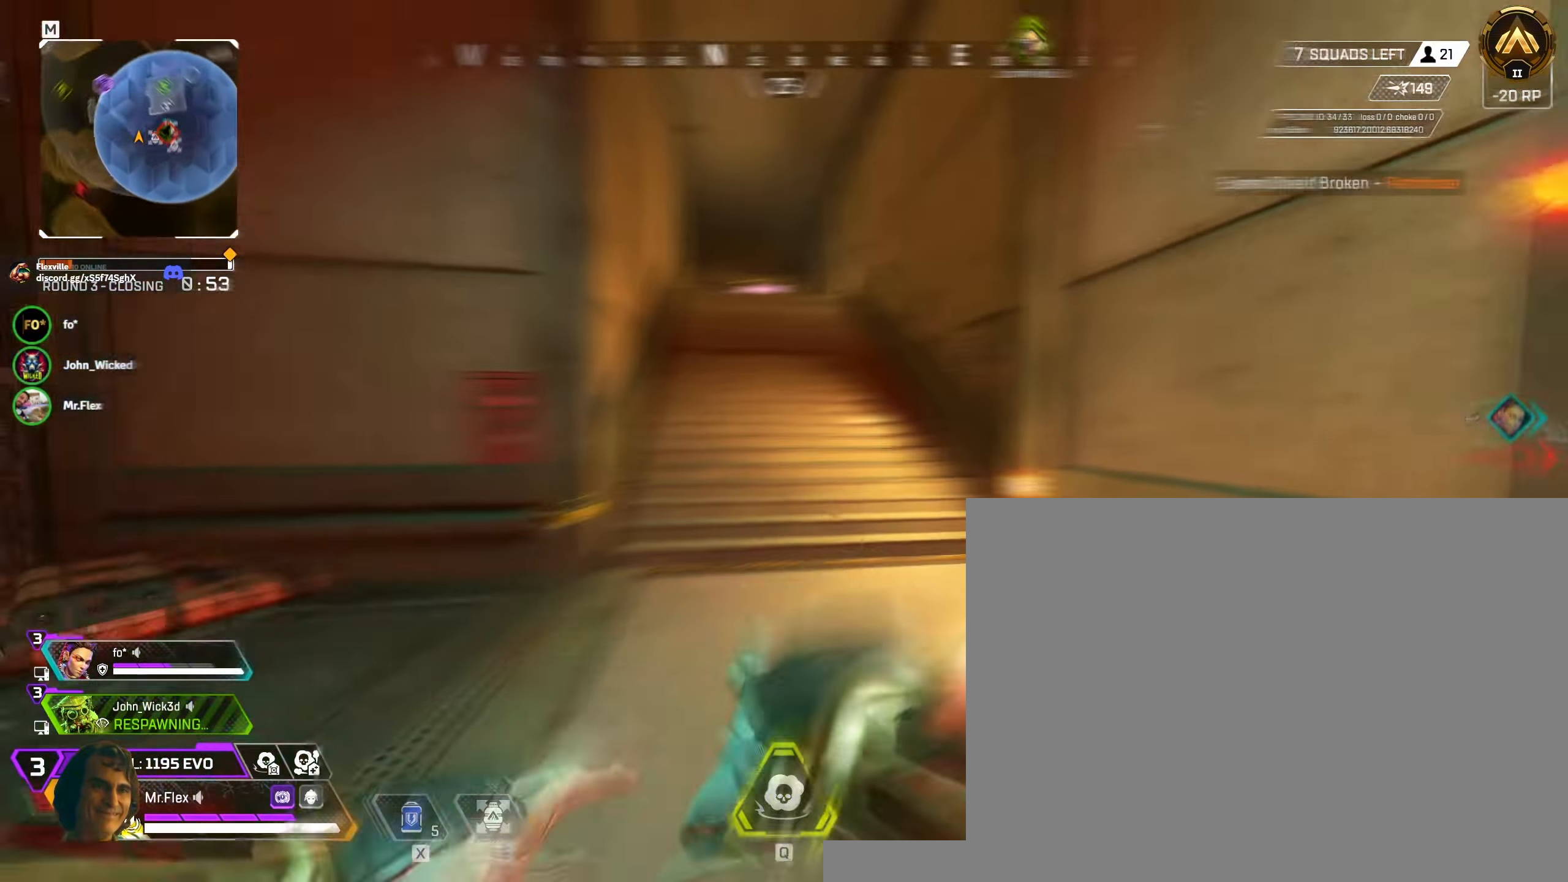
{"keys": ["shift", "w"], "mouse": [], "events": []}
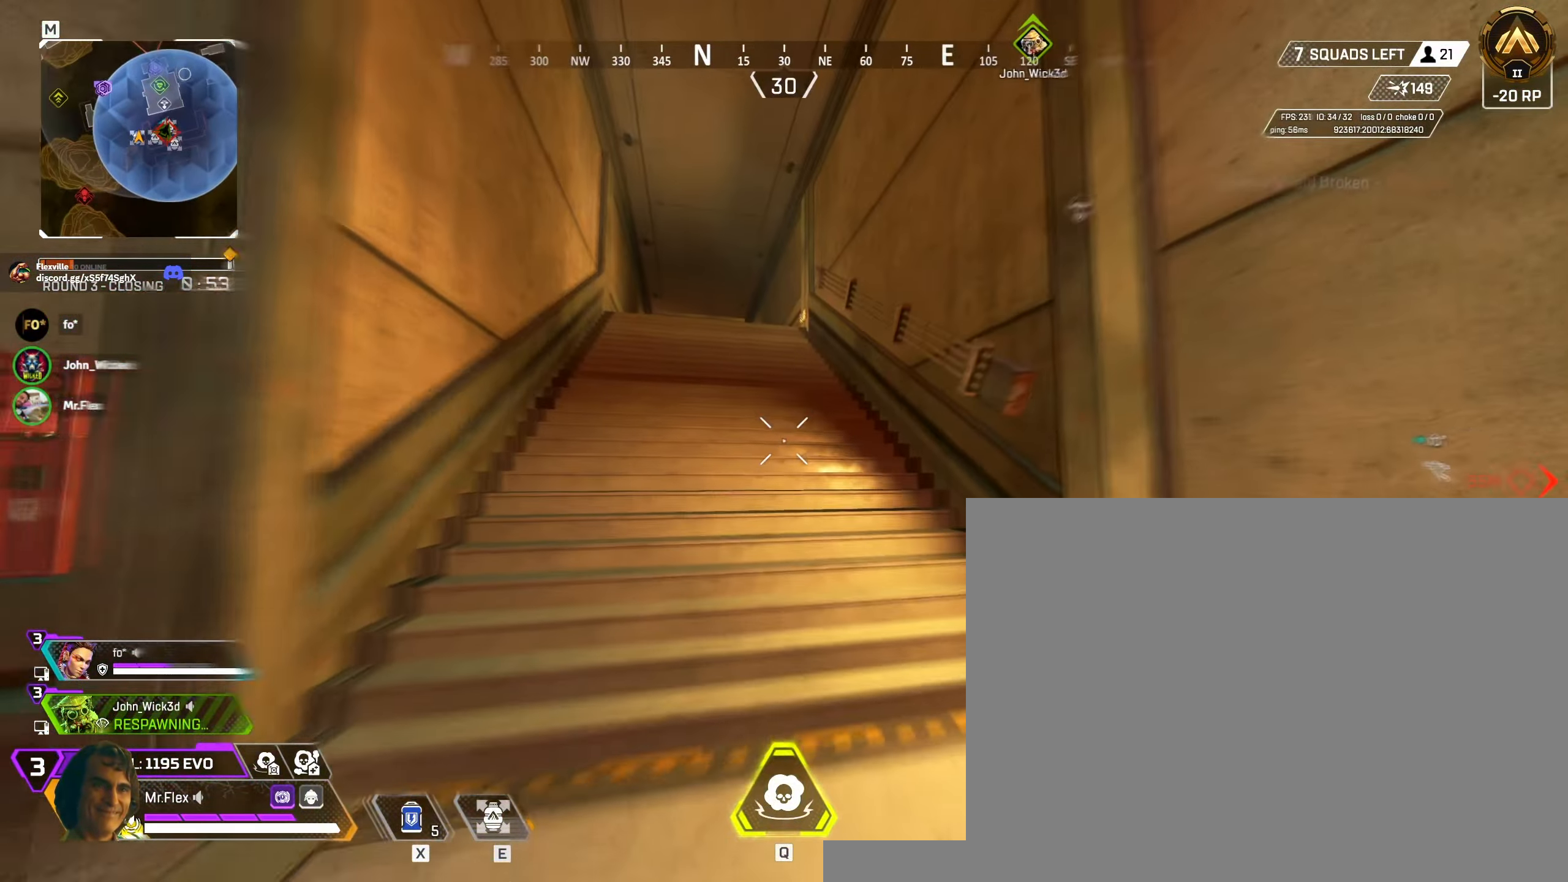
{"keys": ["shift", "w"], "mouse": []}
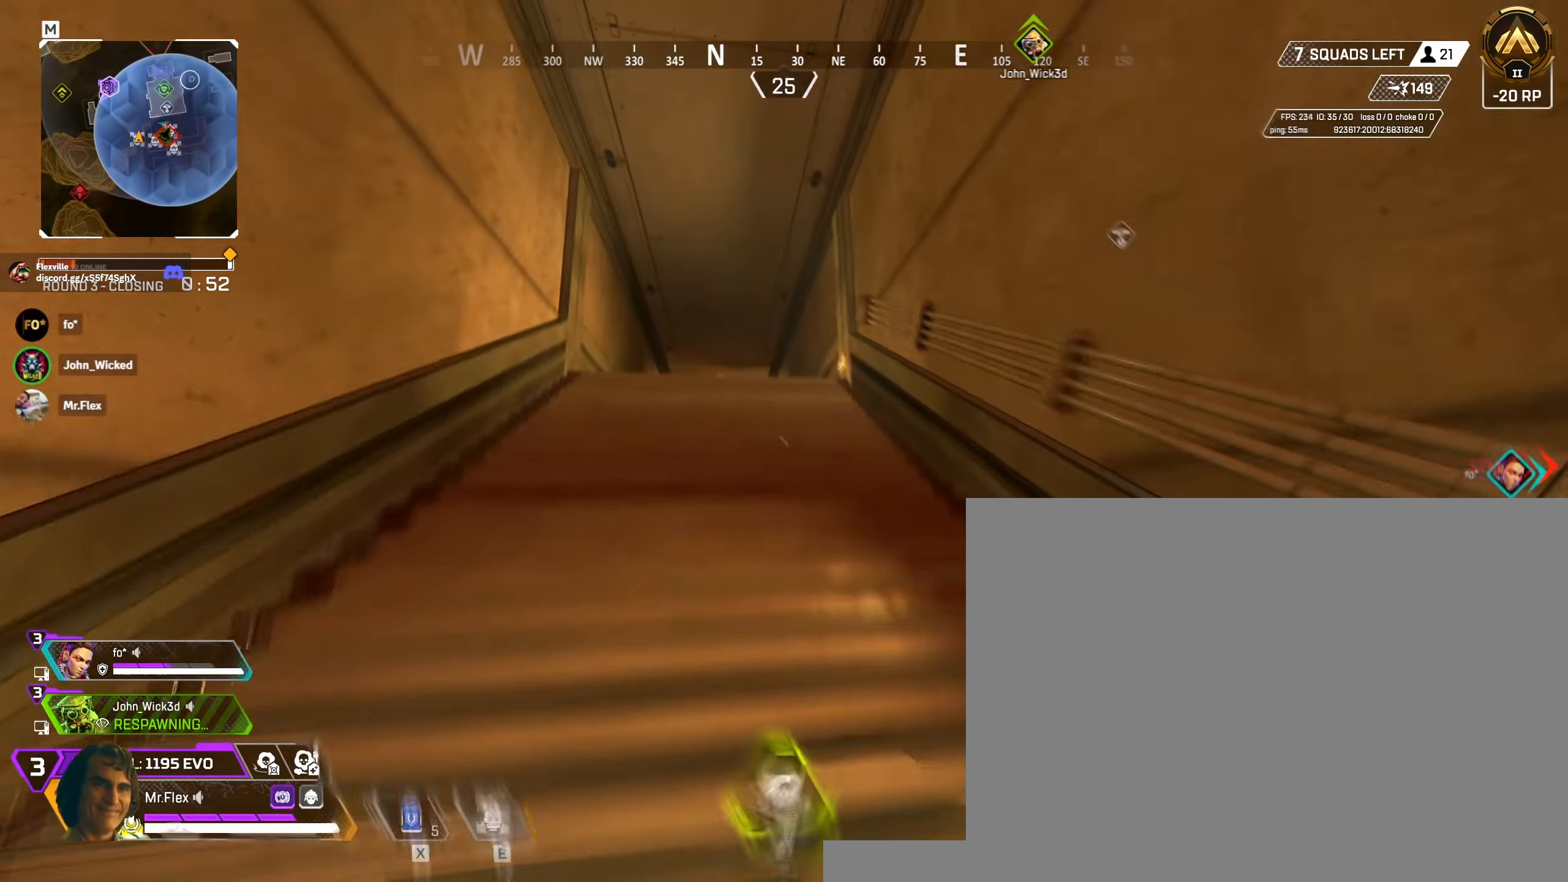
{"keys": ["s"], "mouse": [], "events": [[184, "a", "down"], [250, "w", "up"], [300, "shift", "up"], [334, "s", "down"], [384, "a", "up"]]}
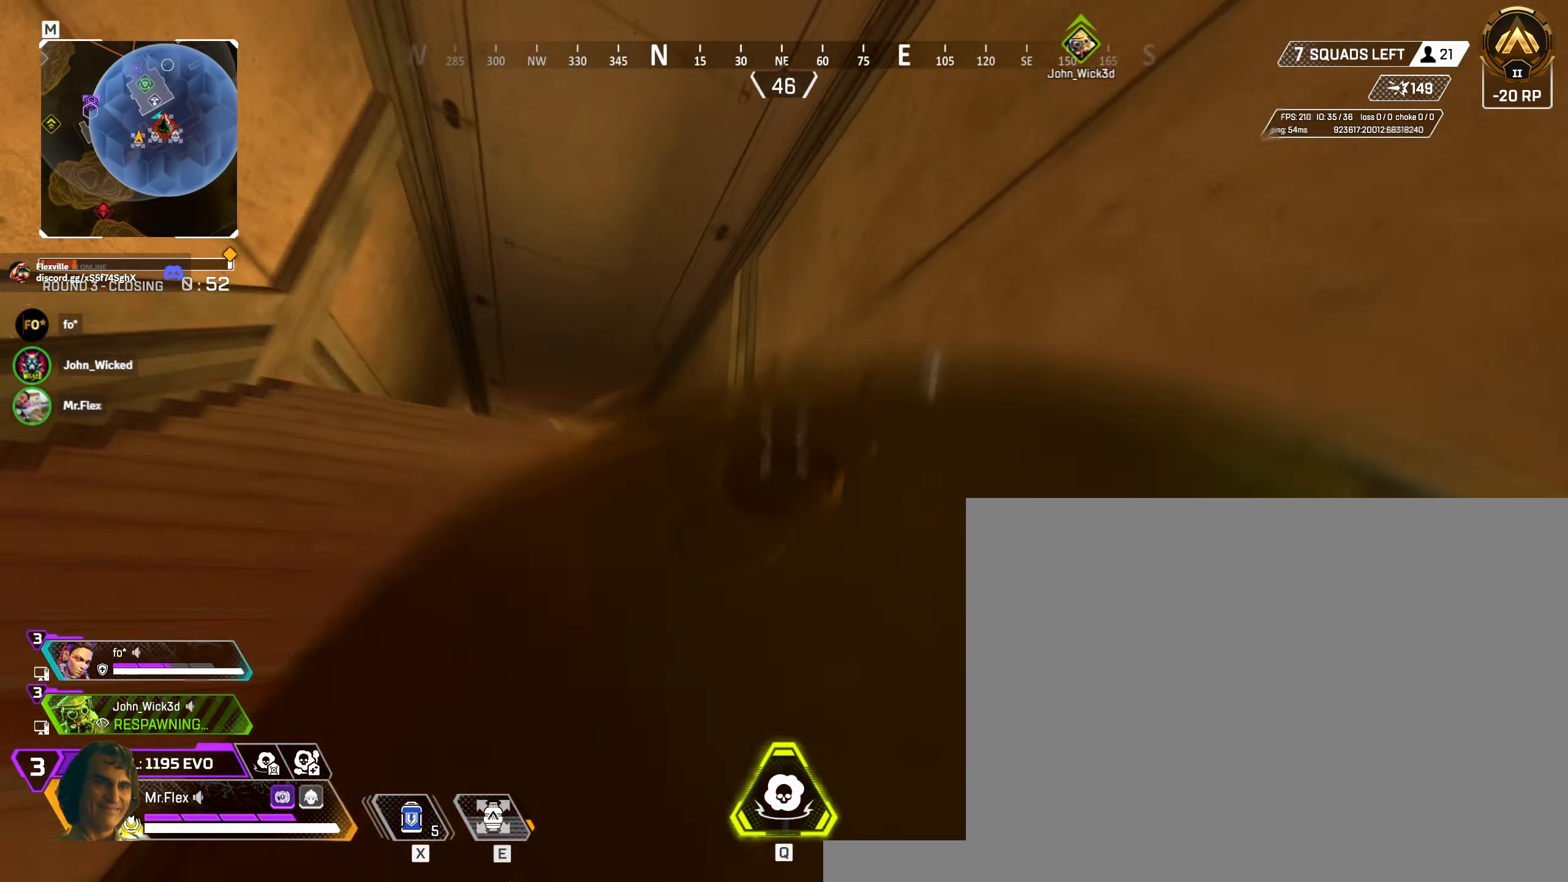
{"keys": ["d", "shift", "w"], "mouse": []}
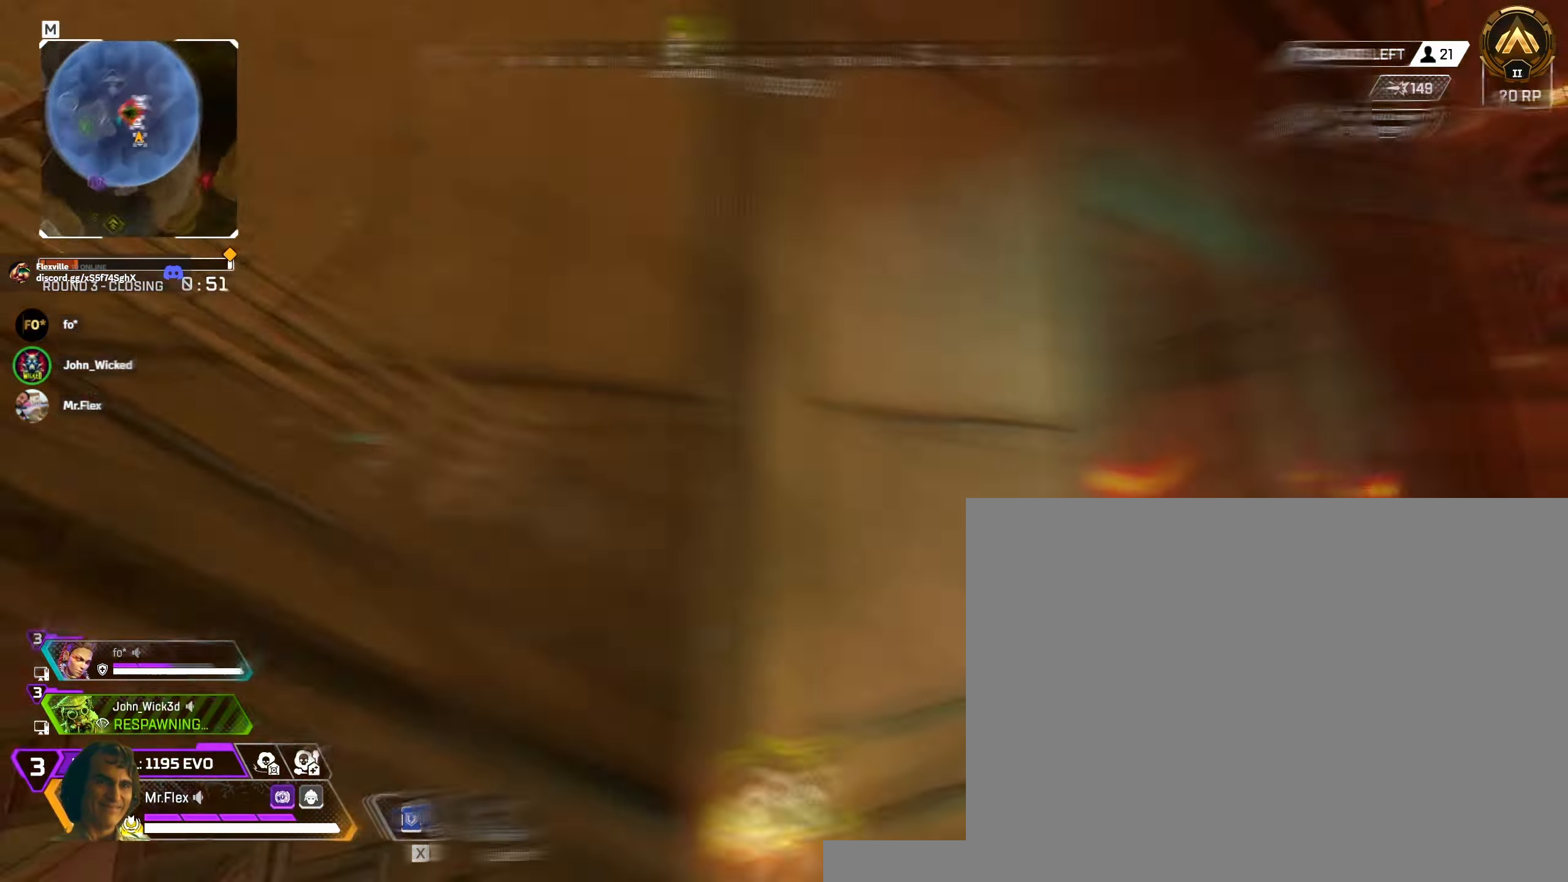
{"keys": ["d", "w"], "mouse": [], "events": [[67, "shift", "up"], [300, "1", "down"], [434, "1", "up"]]}
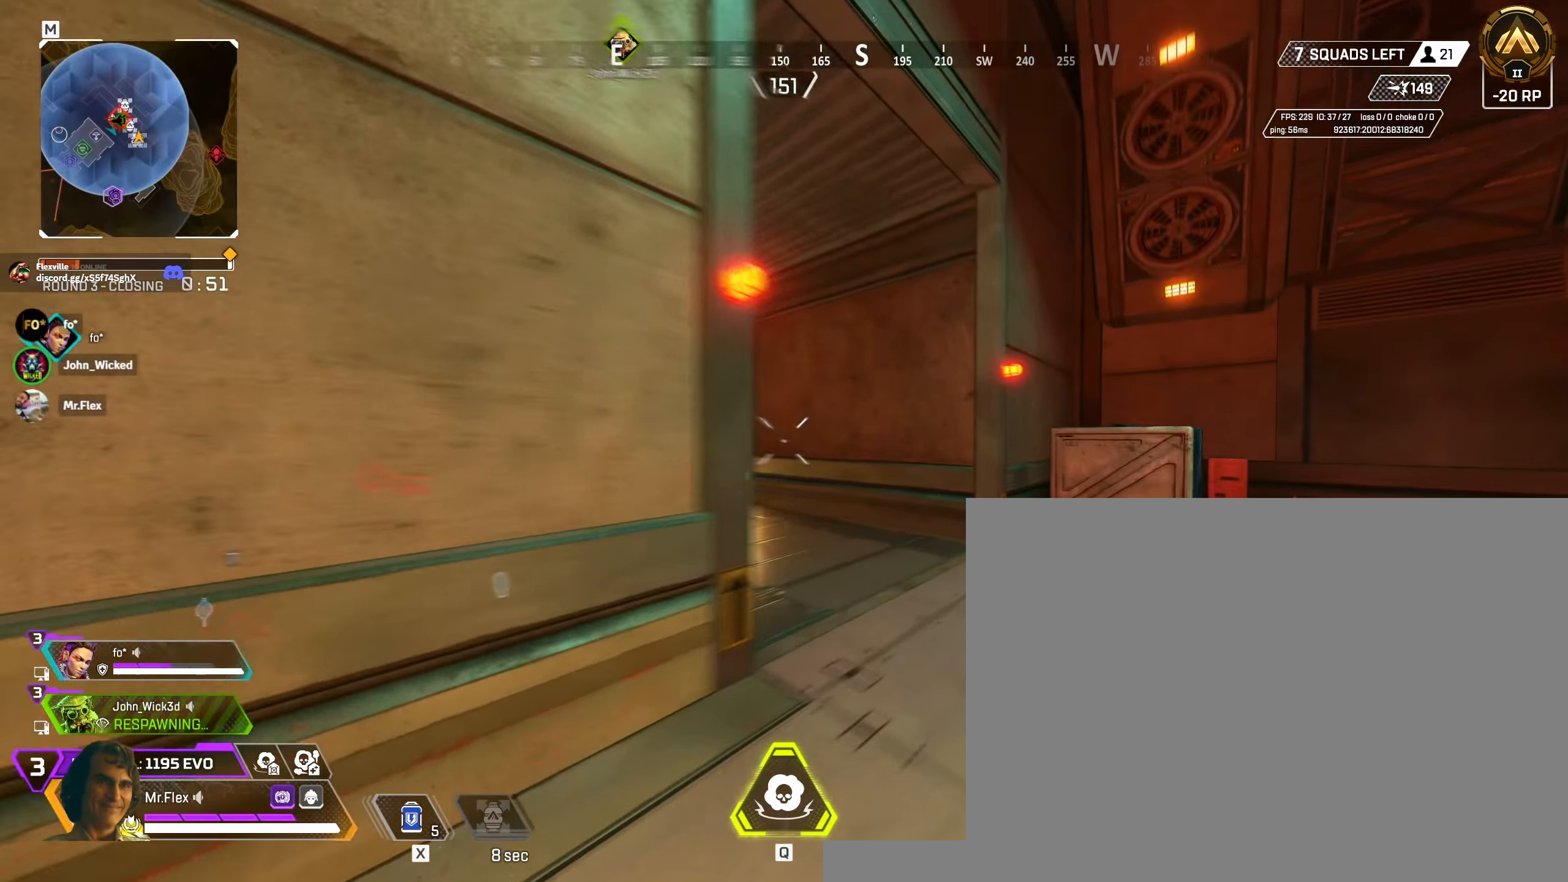
{"keys": ["d", "w"], "mouse": [], "events": []}
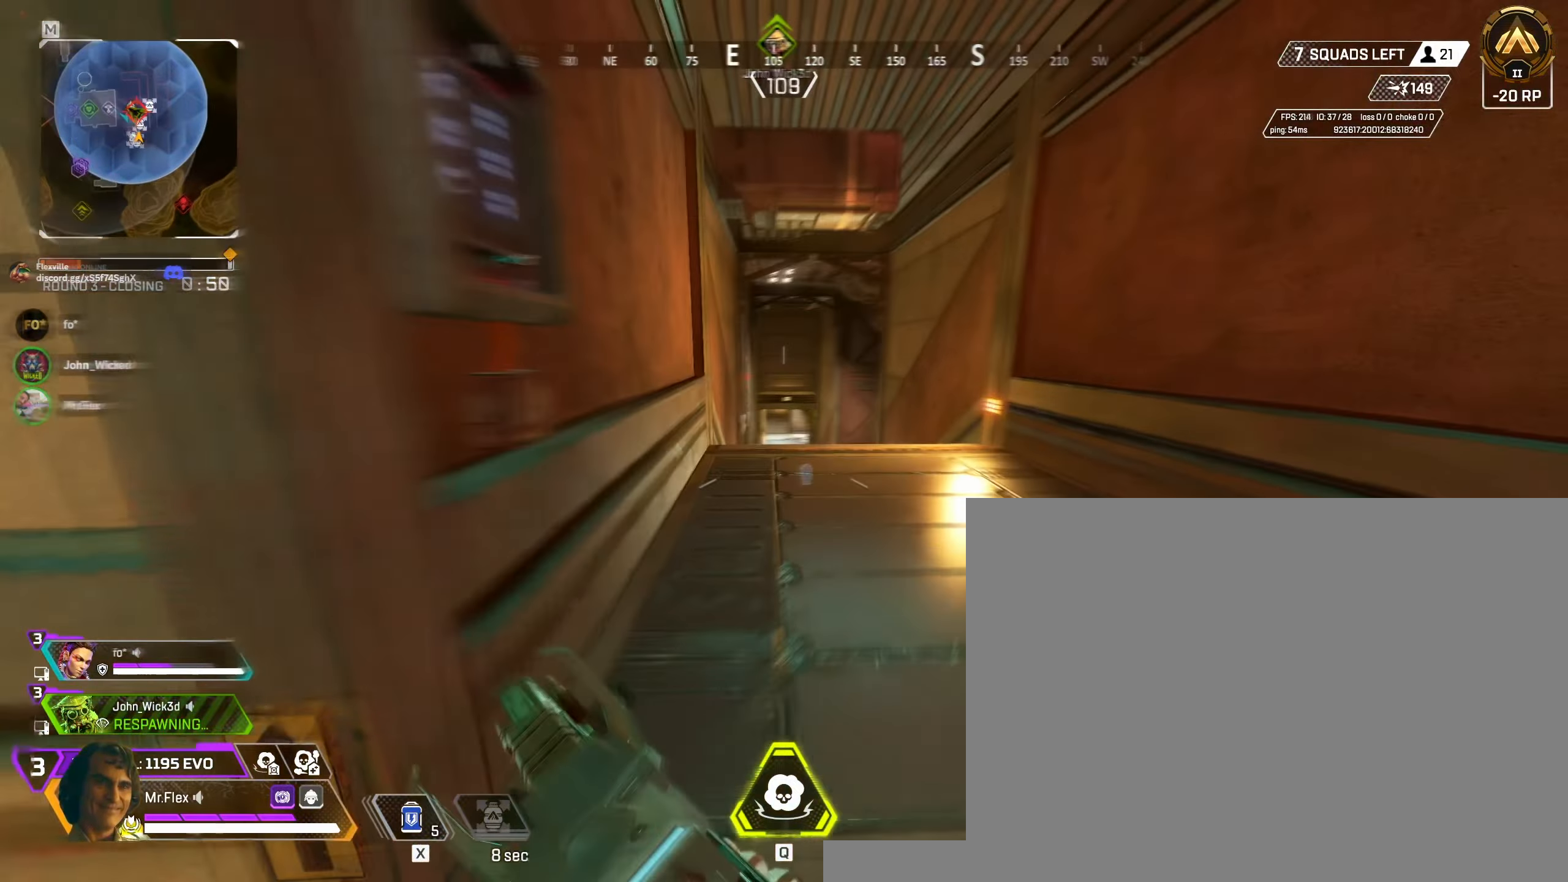
{"keys": ["w"], "mouse": [], "events": [[83, "d", "up"], [233, "r", "down"], [383, "r", "up"]]}
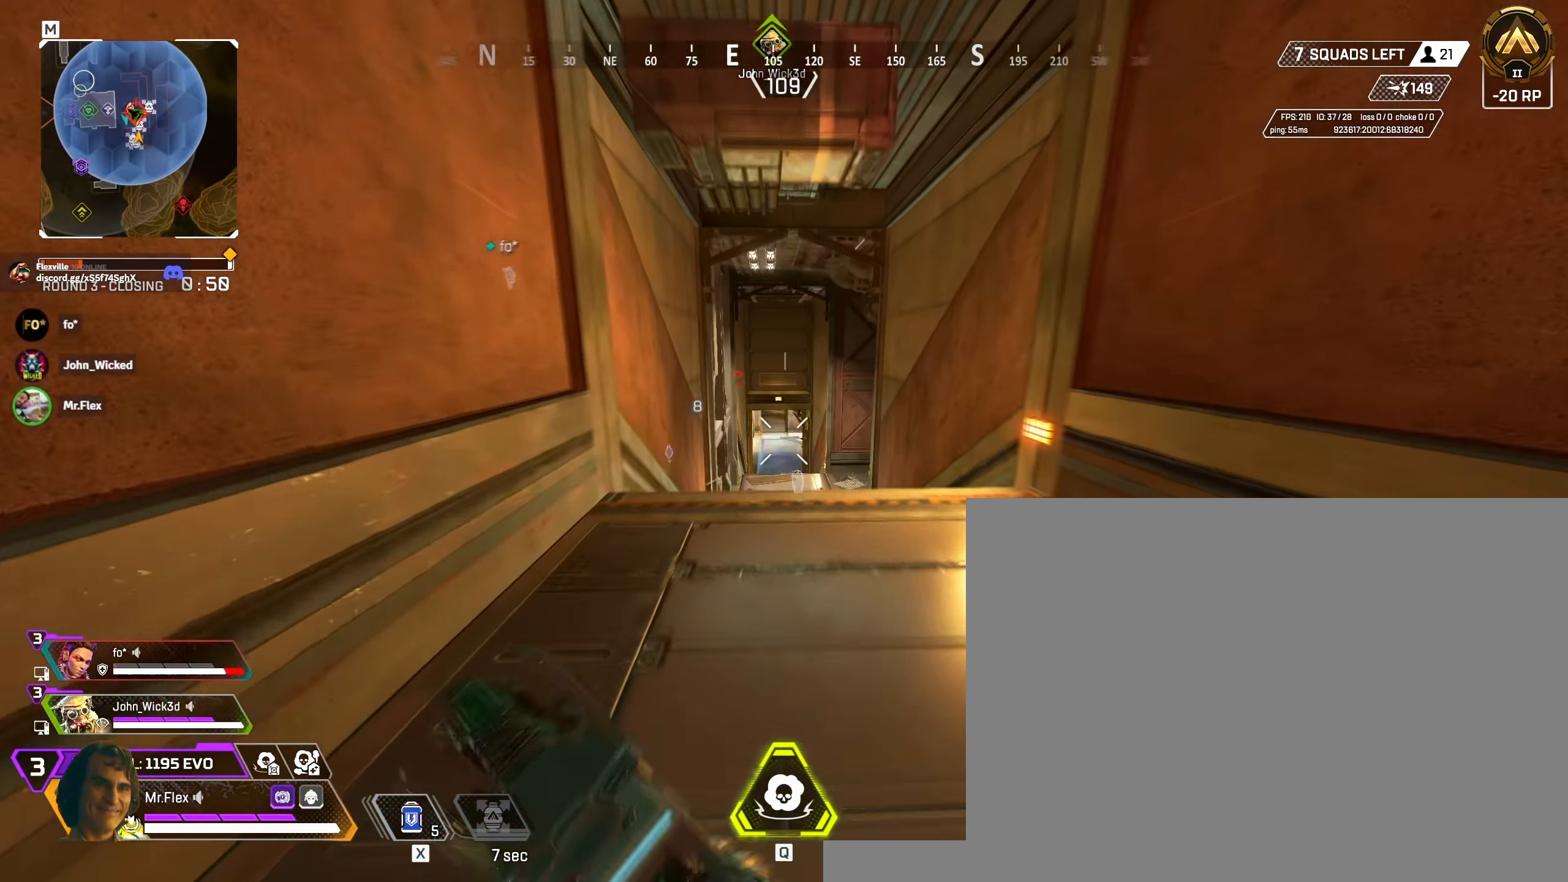
{"keys": ["d", "w"], "mouse": [], "events": [[83, "d", "down"]]}
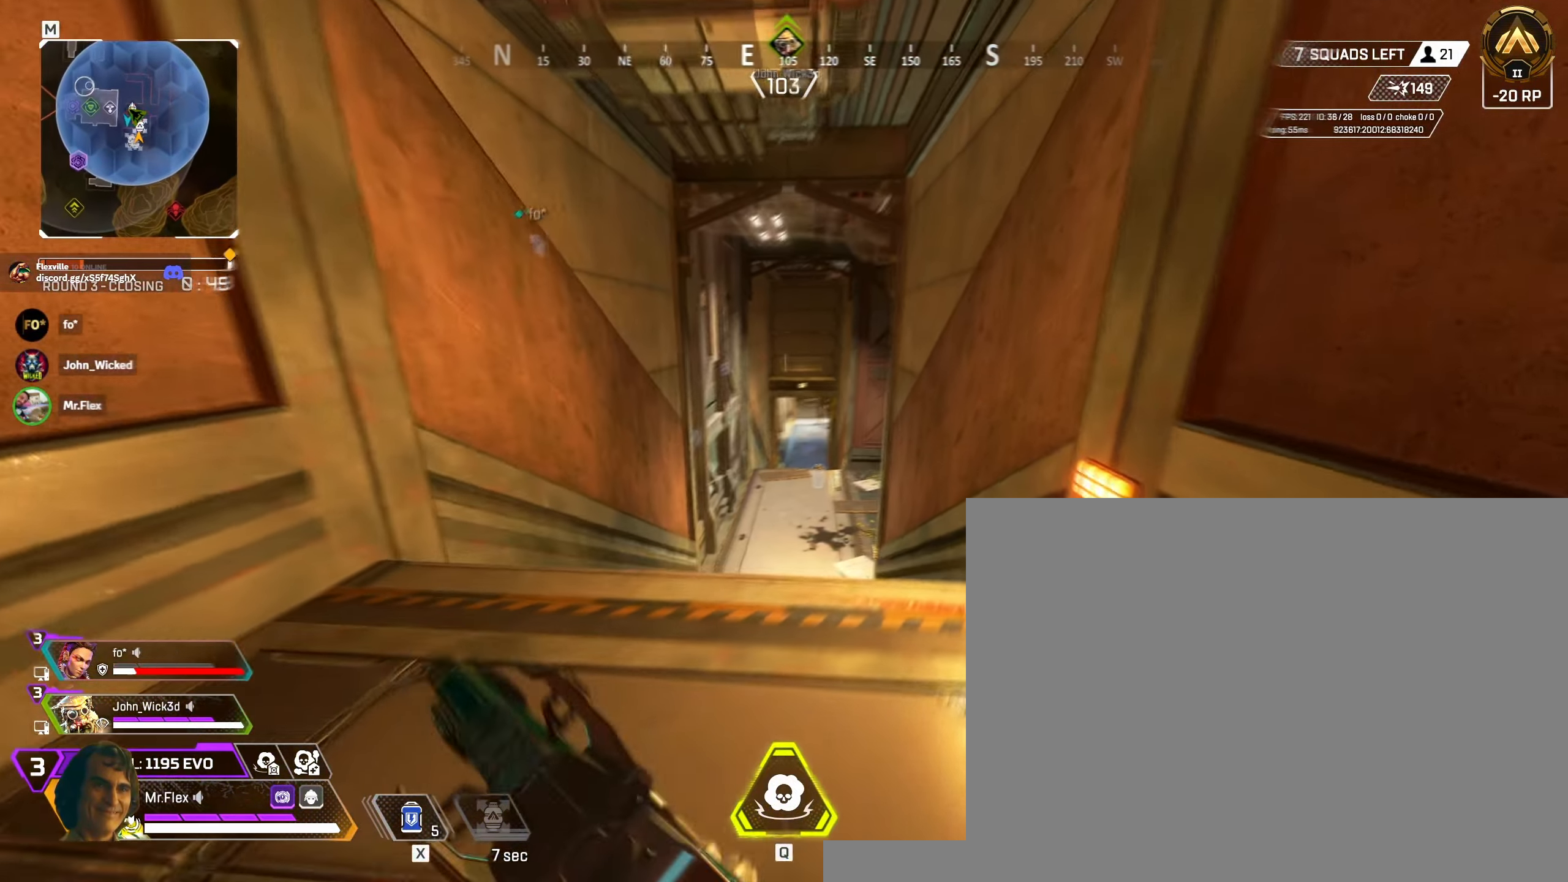
{"keys": ["d", "w"], "mouse": [], "events": []}
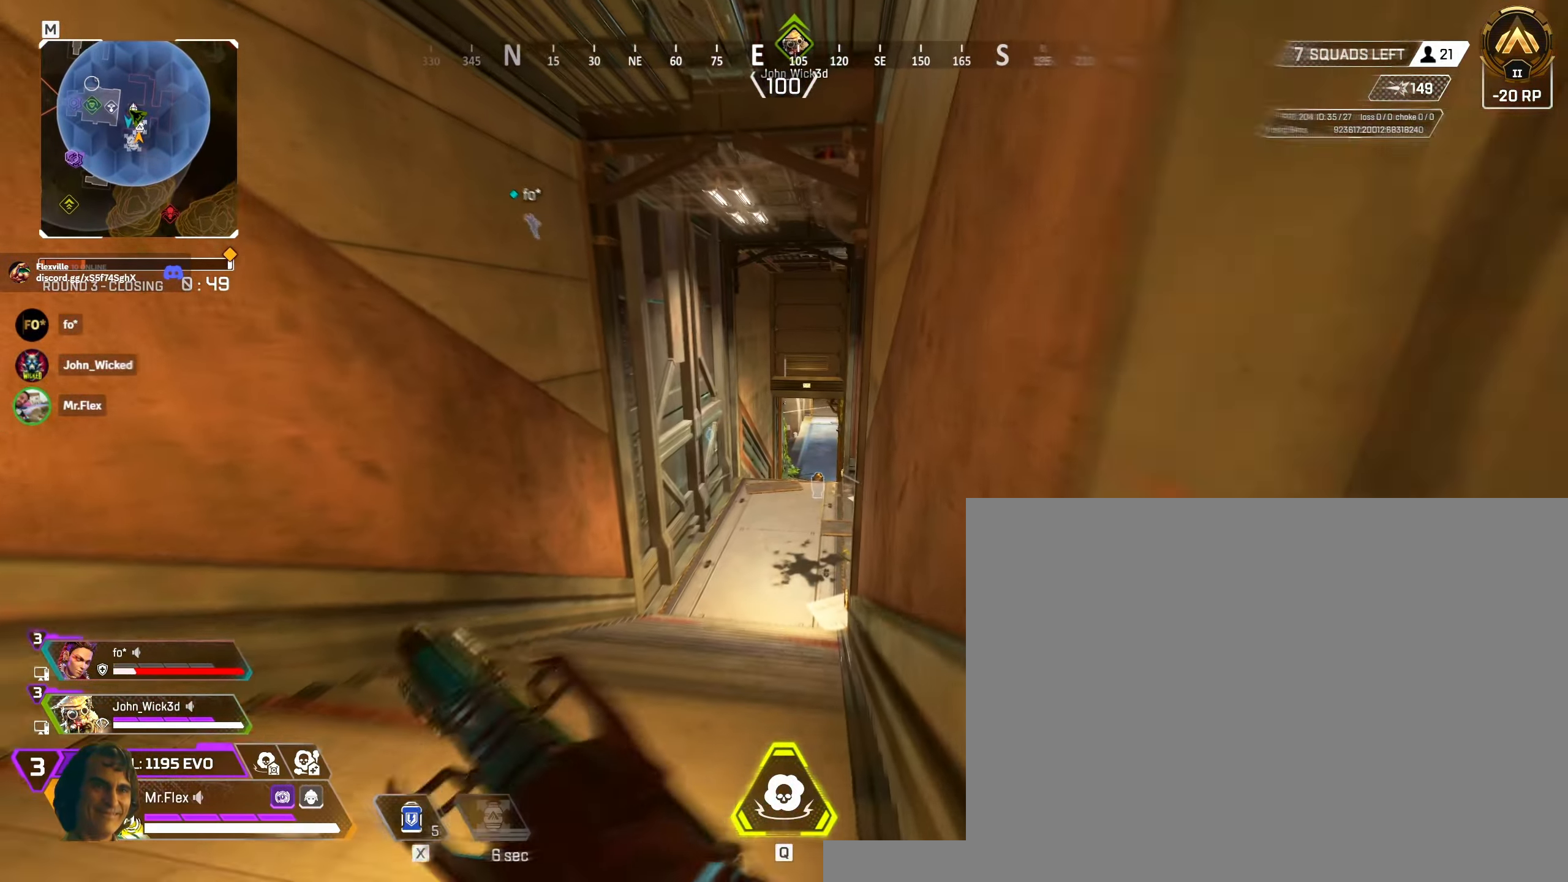
{"keys": ["shift", "w"], "mouse": [], "events": [[33, "d", "up"], [183, "shift", "down"]]}
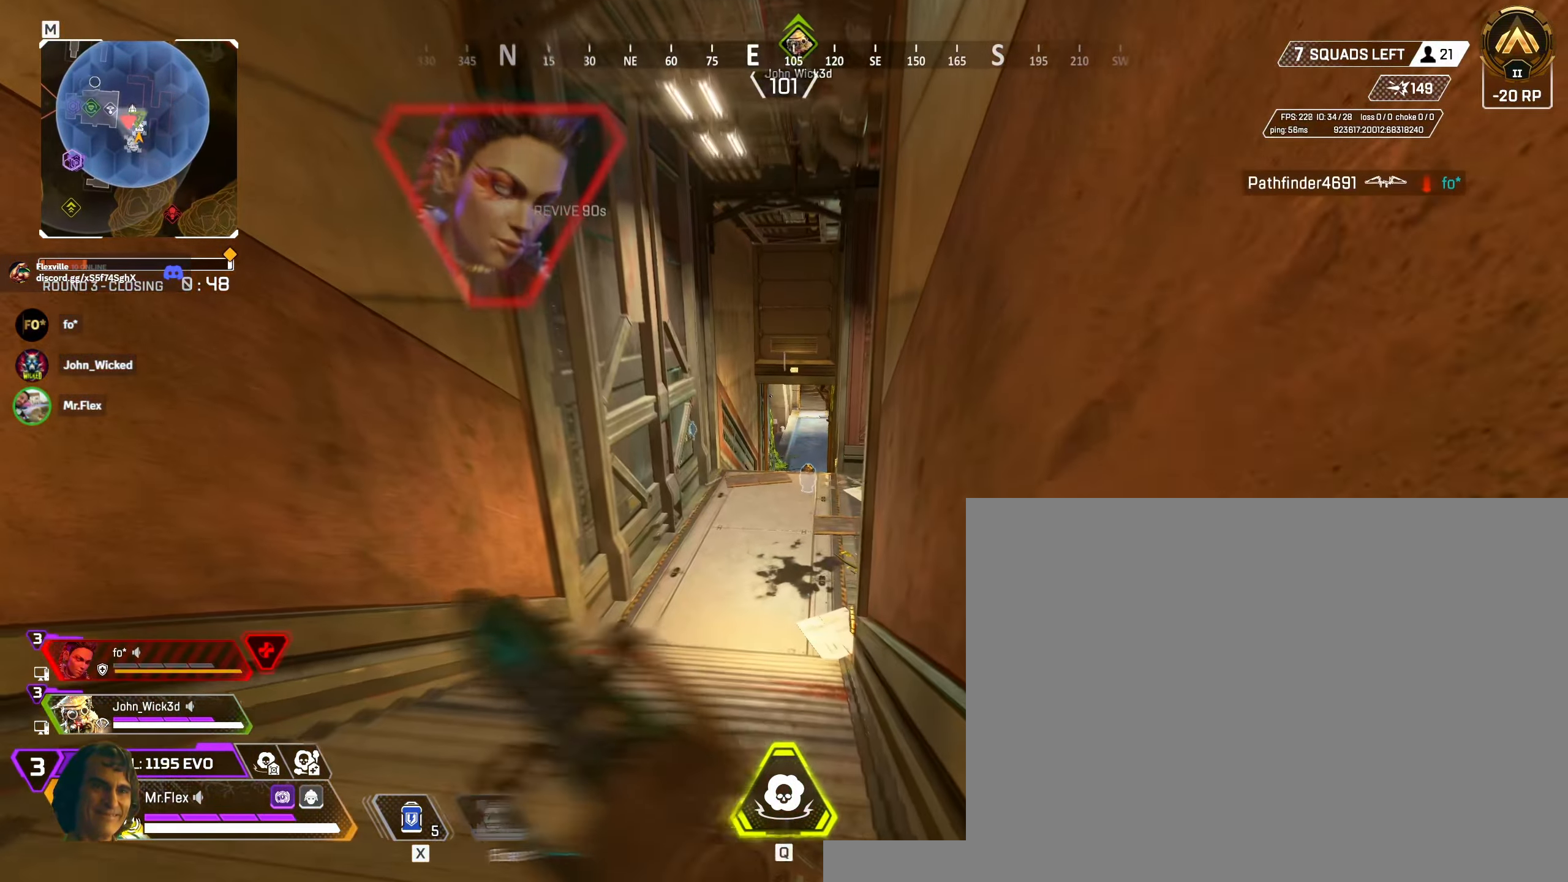
{"keys": ["shift", "w"], "mouse": [], "events": []}
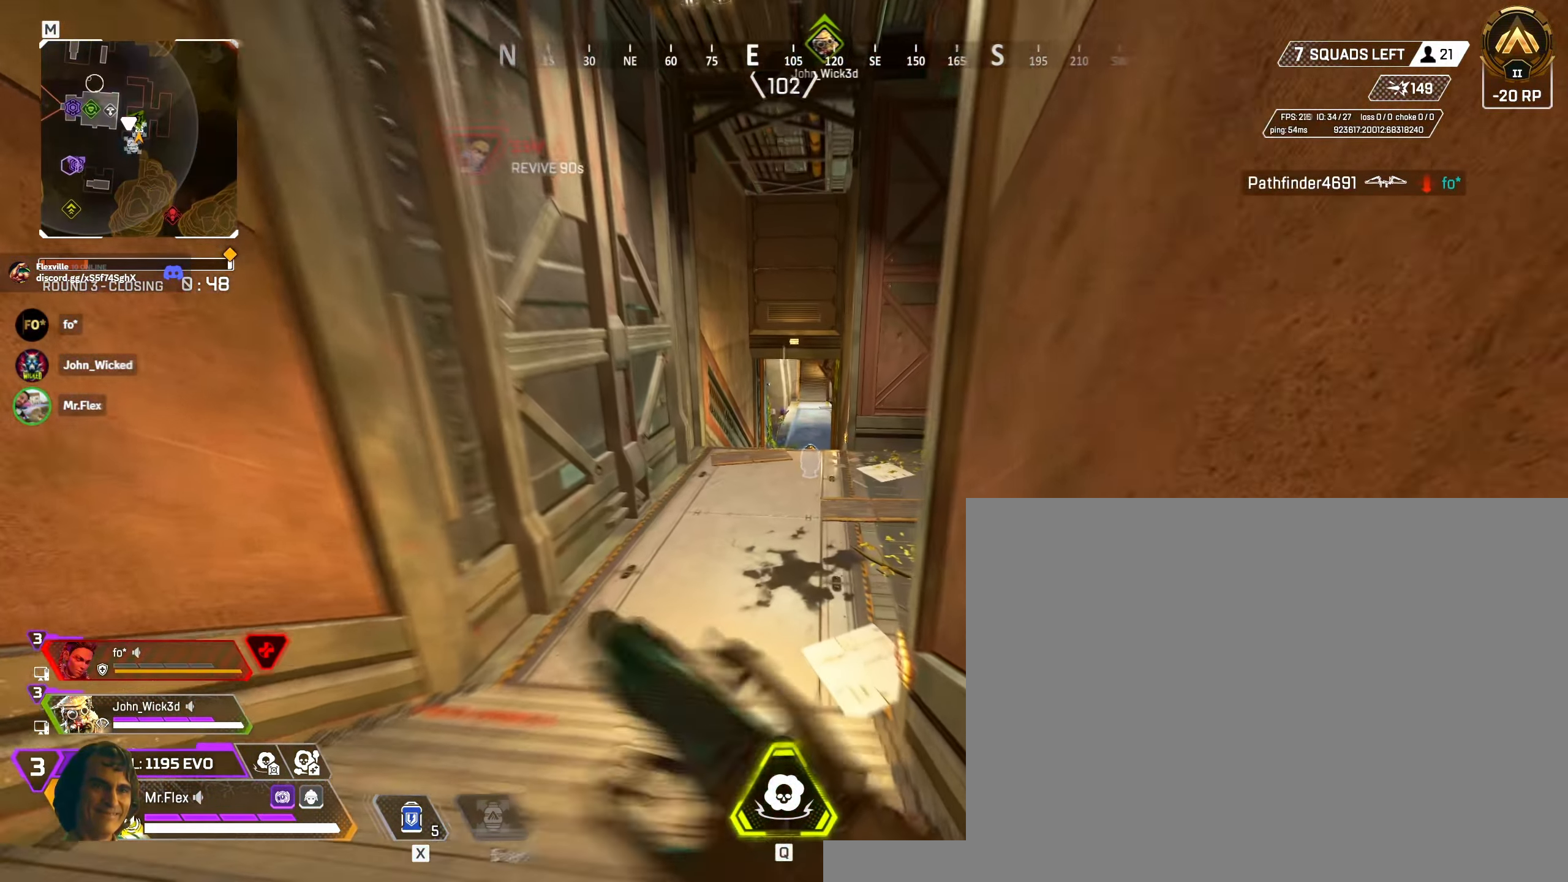
{"keys": ["w"], "mouse": []}
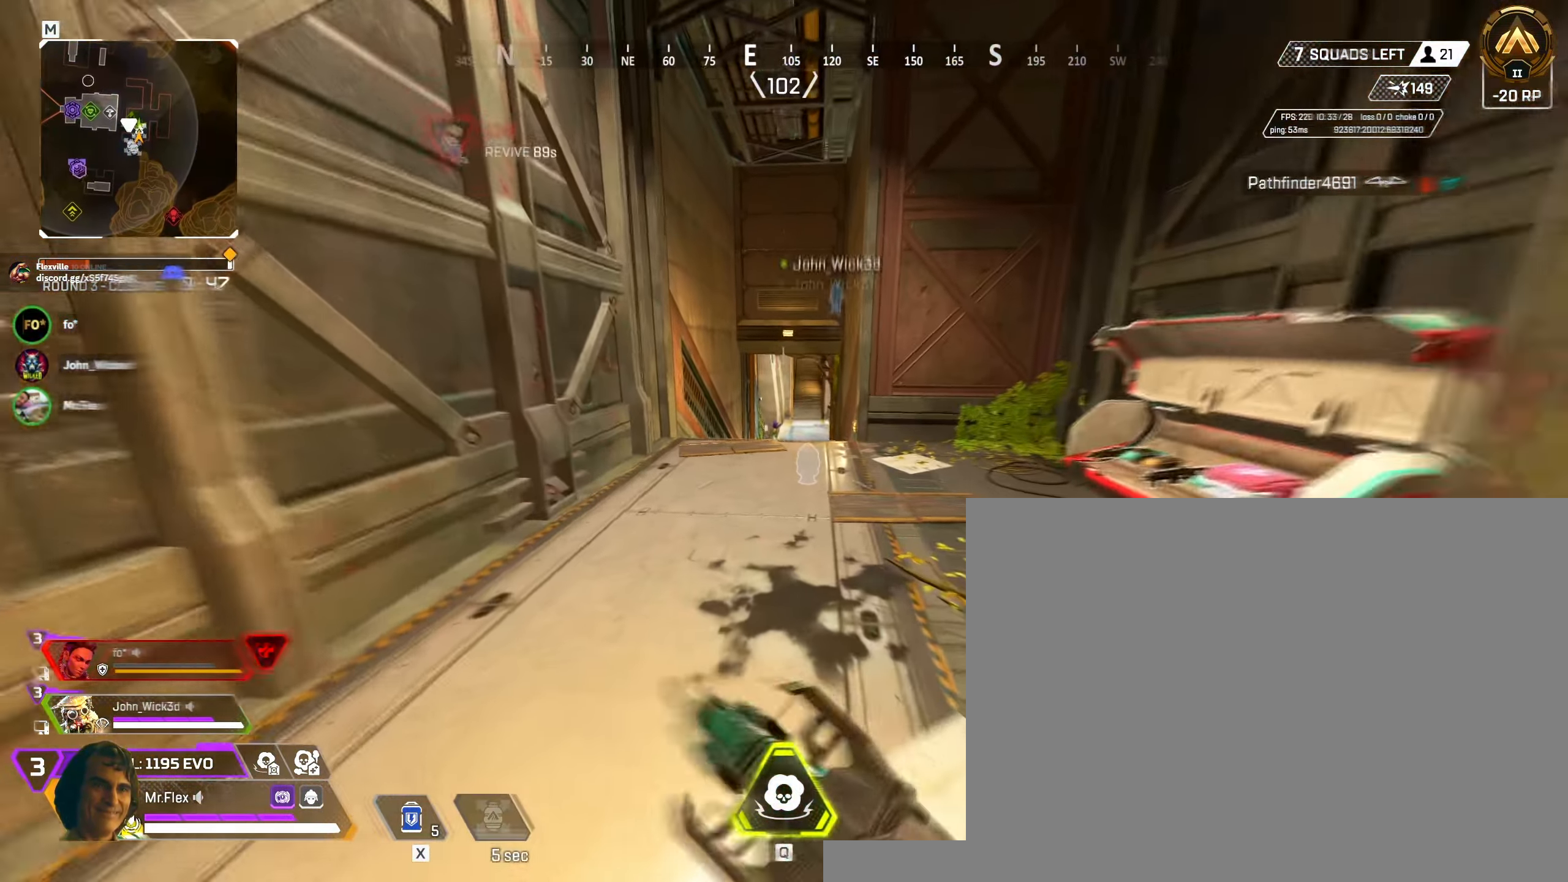
{"keys": ["w"], "mouse": [], "events": [[266, "d", "down"], [416, "d", "up"]]}
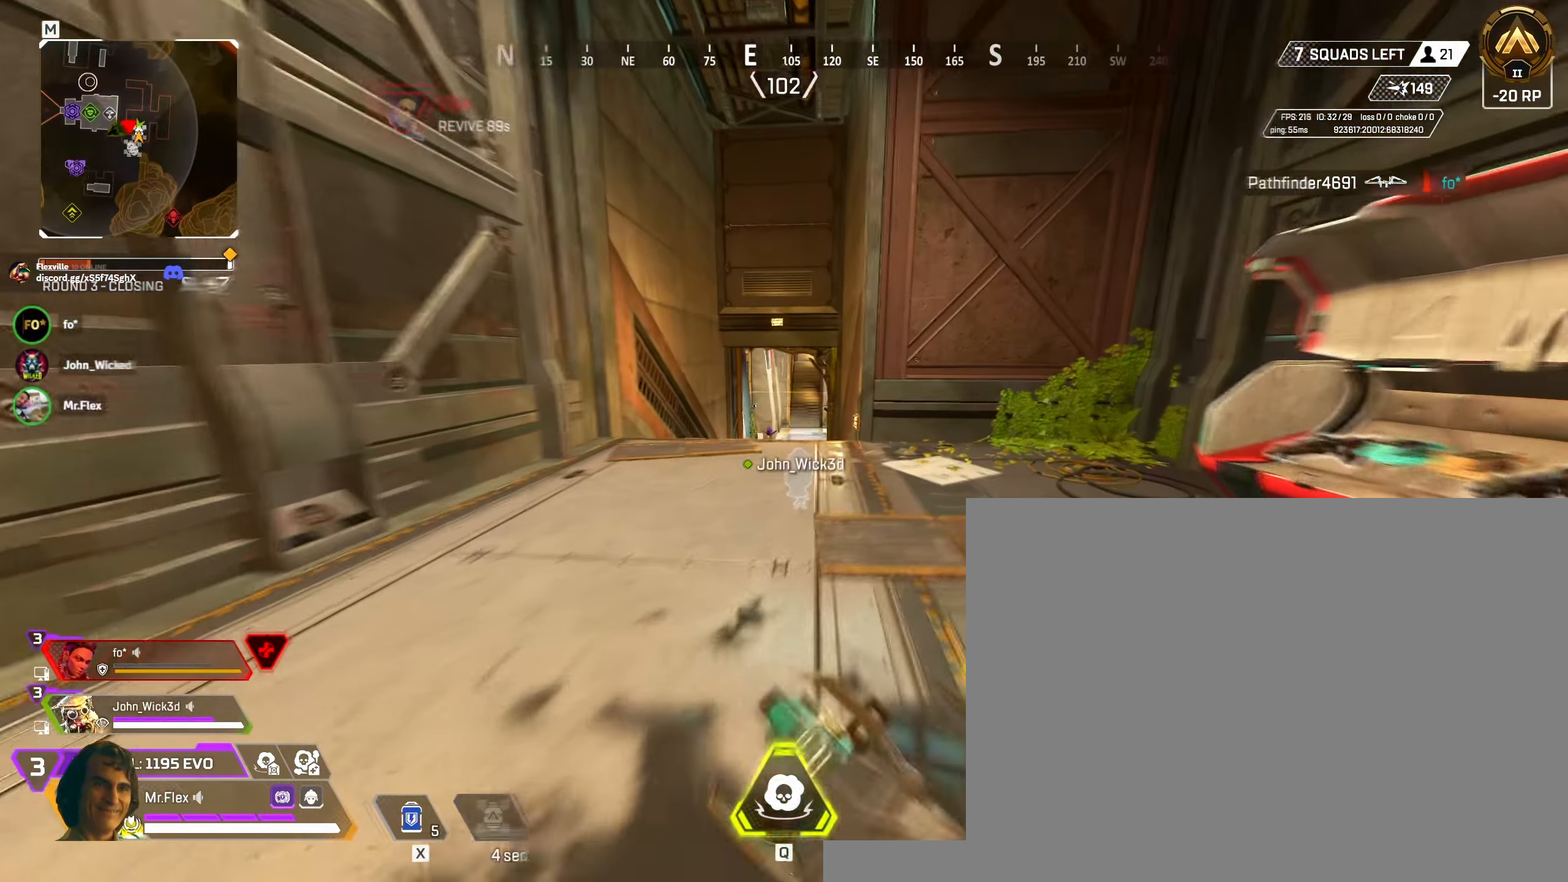
{"keys": ["w"], "mouse": [], "events": [[166, "d", "down"], [466, "d", "up"]]}
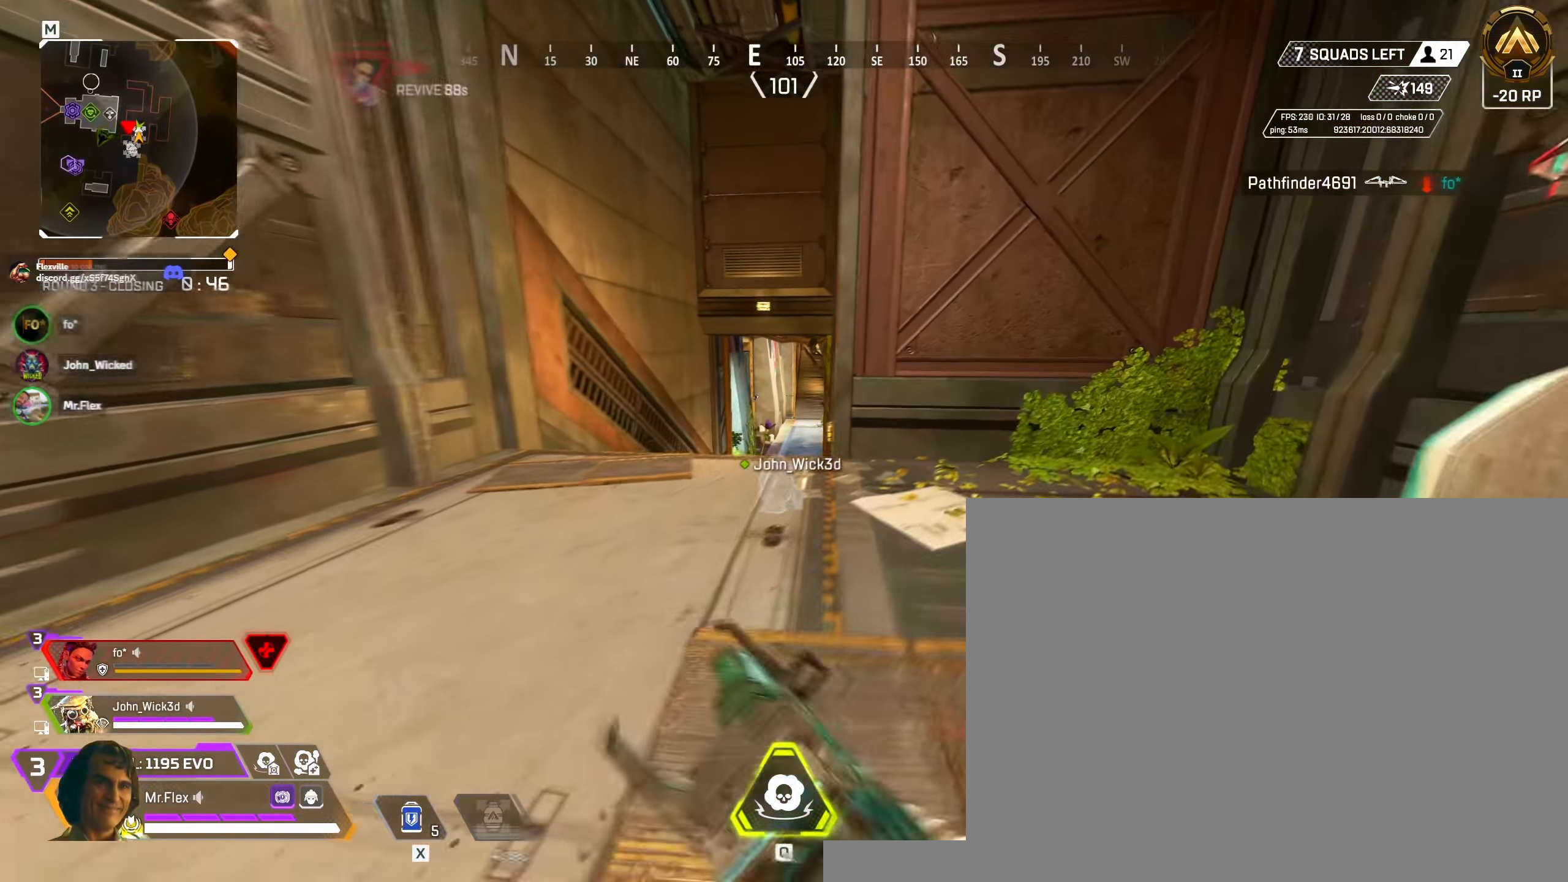
{"keys": ["d", "w"], "mouse": [], "events": [[450, "d", "down"]]}
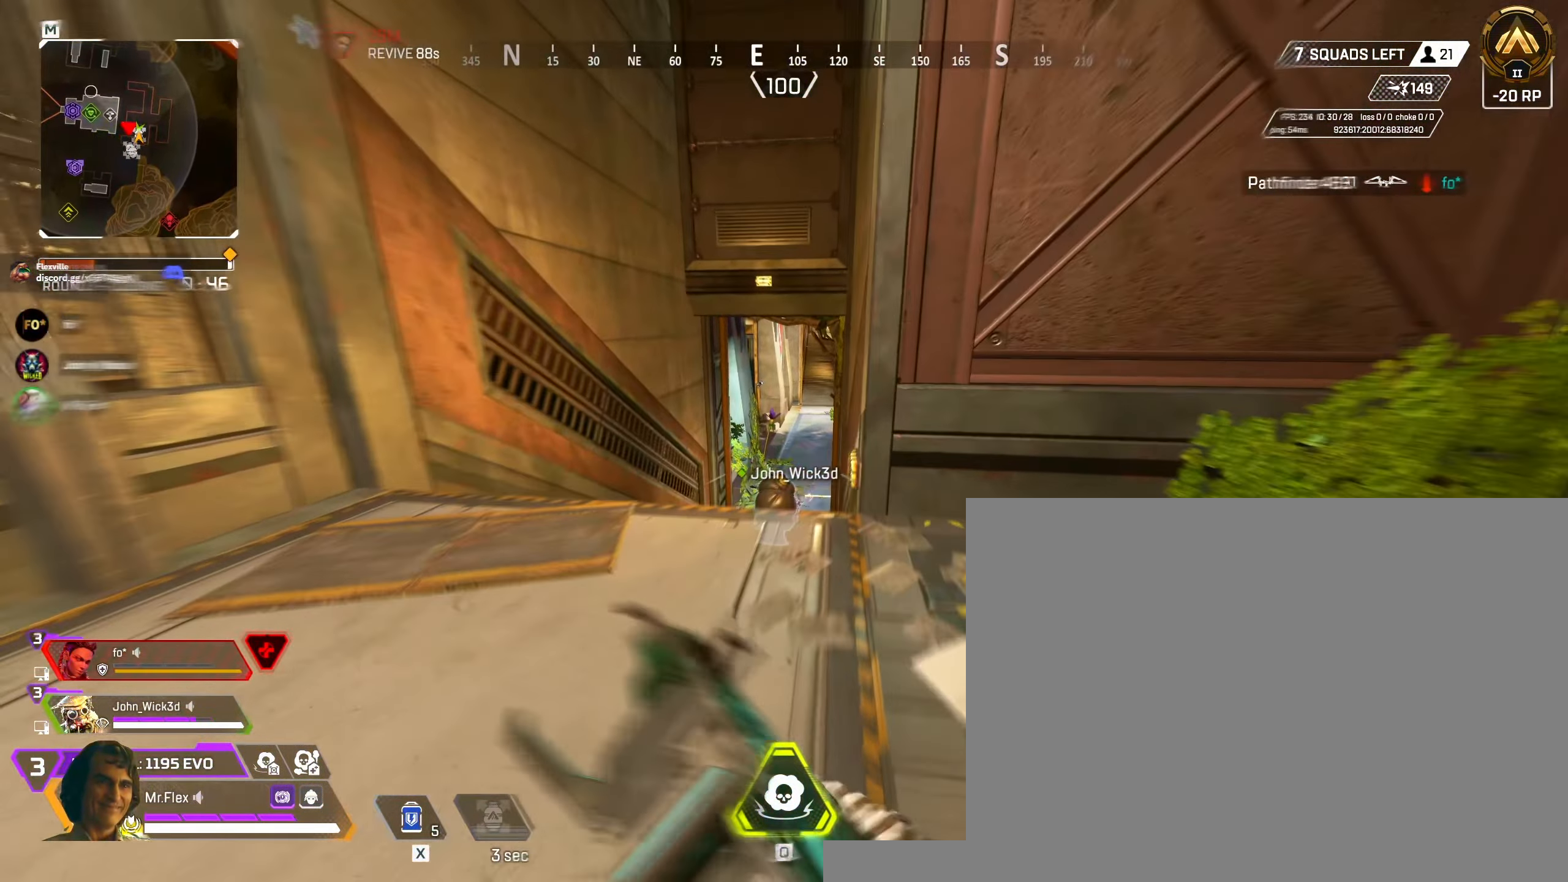
{"keys": ["a", "d", "w"], "mouse": [], "events": [[133, "d", "up"], [216, "a", "down"], [499, "d", "down"]]}
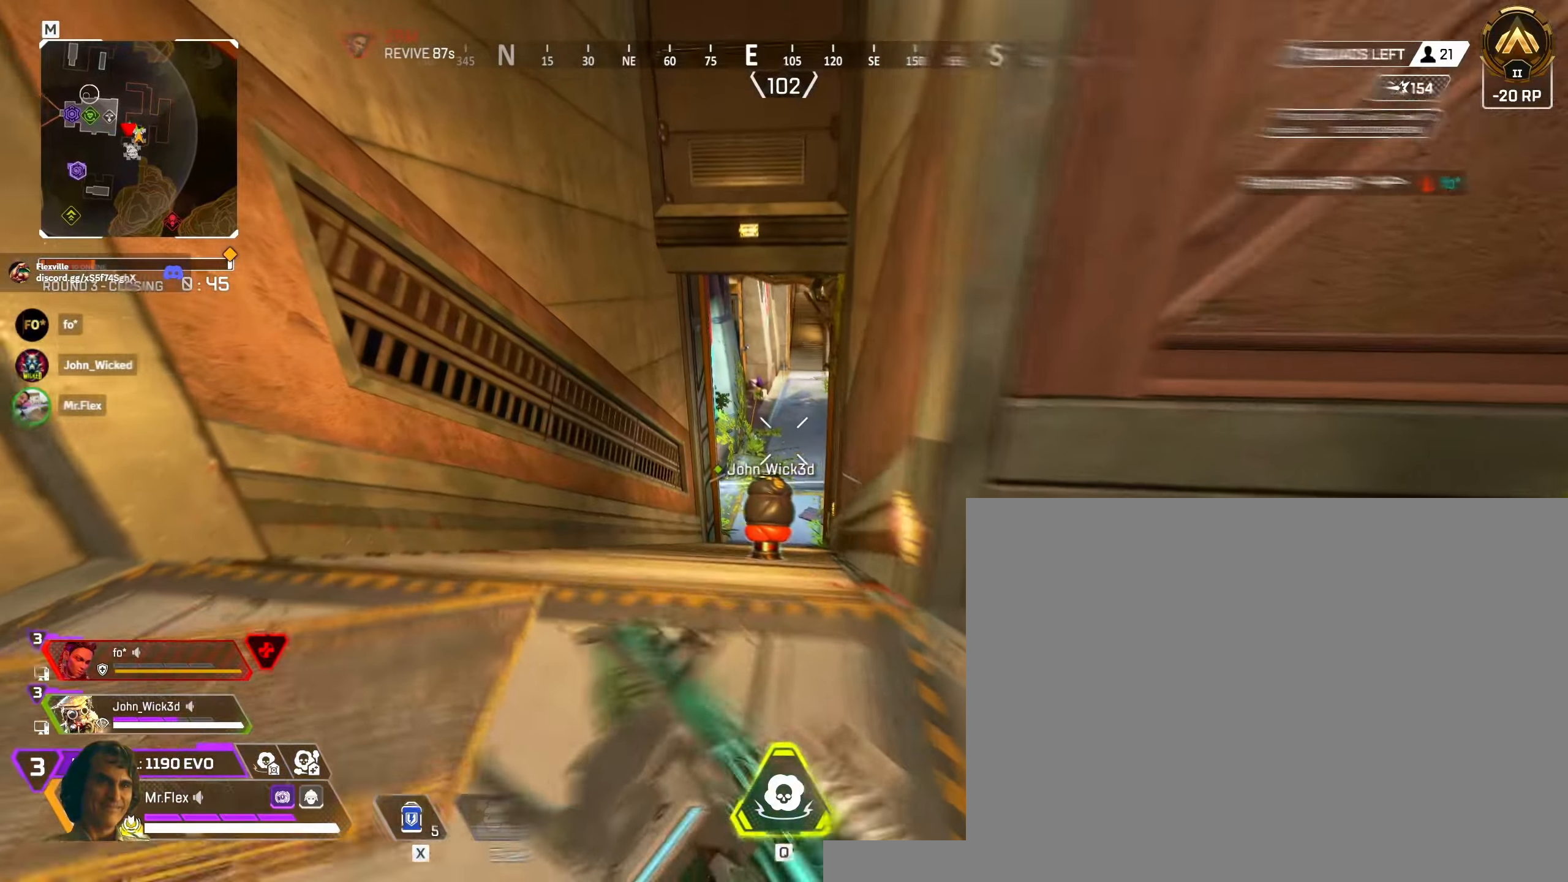
{"keys": ["a", "s"], "mouse": [], "events": [[50, "w", "up"], [117, "a", "up"], [483, "a", "down"], [500, "d", "up"], [500, "s", "down"]]}
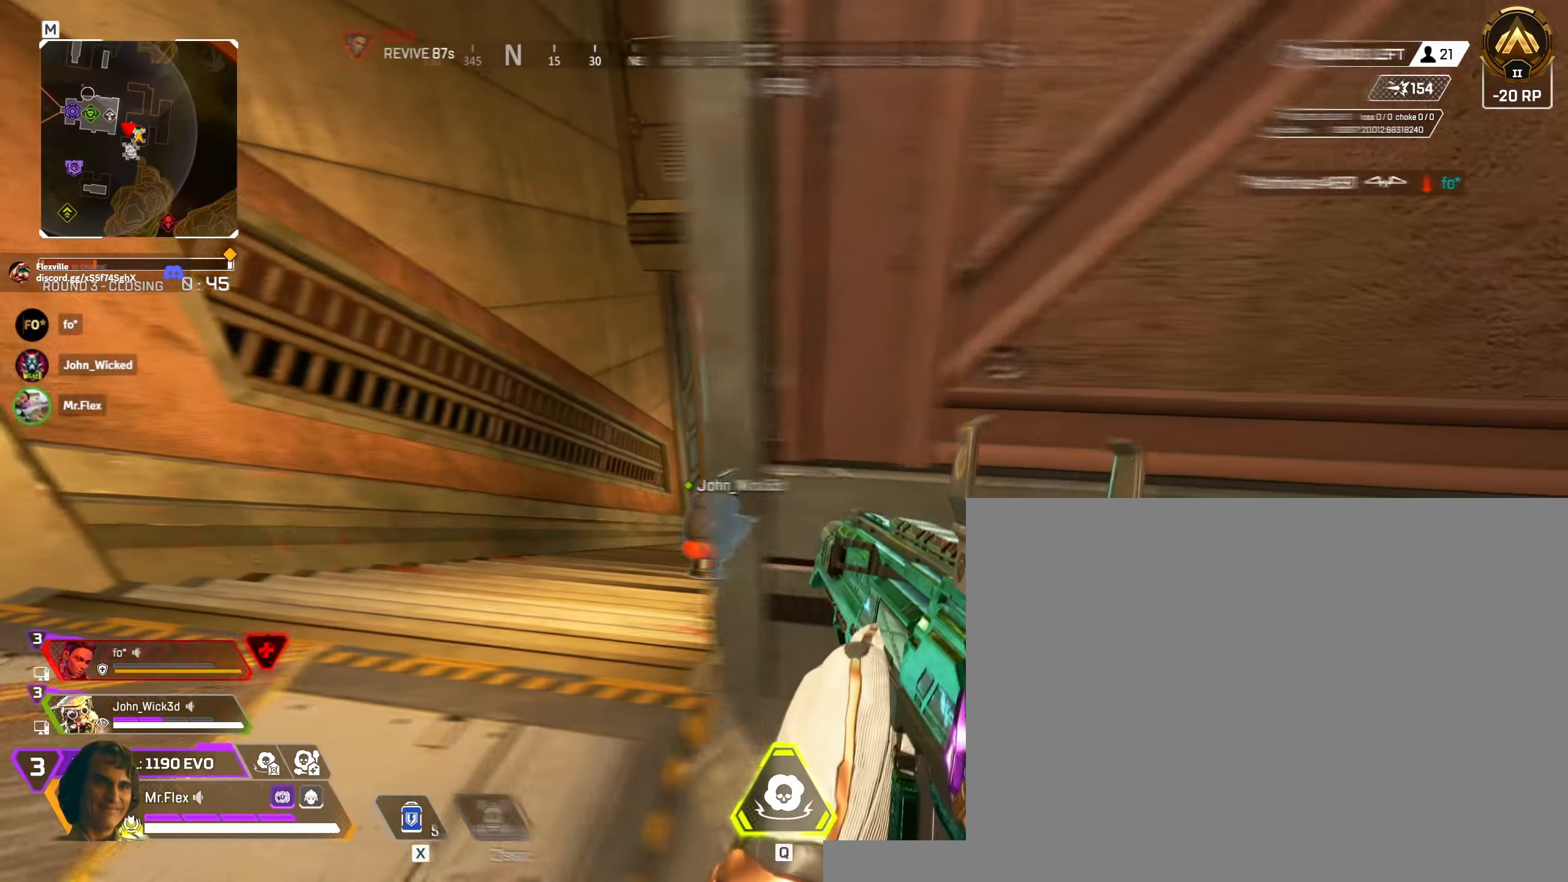
{"keys": ["a", "s"], "mouse": [], "events": []}
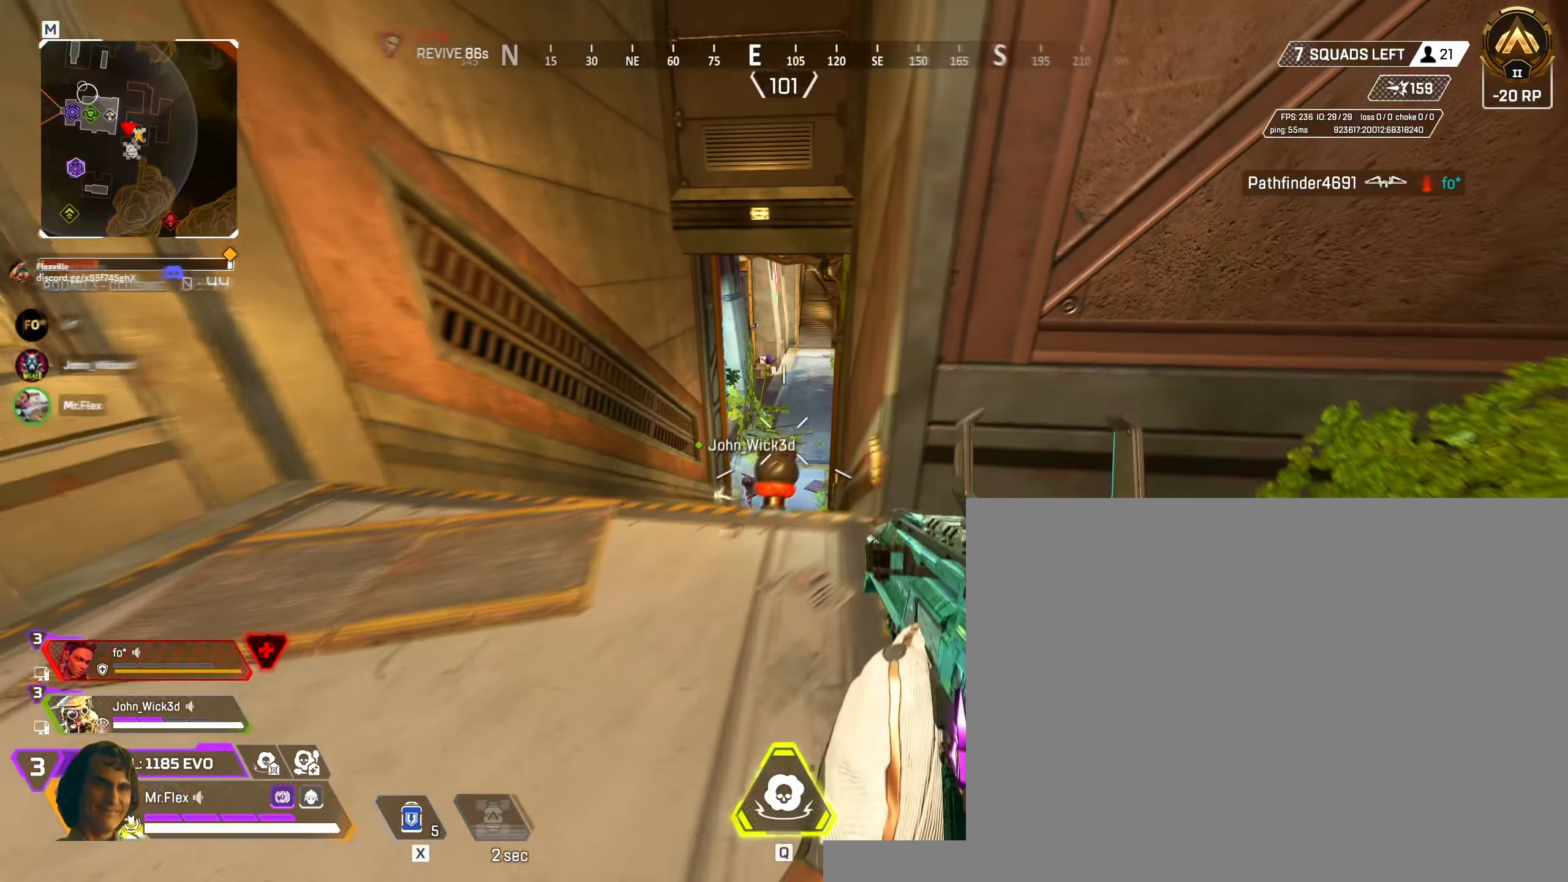
{"keys": [], "mouse": ["right"], "events": [[83, "s", "up"], [100, "a", "up"], [100, "d", "down"], [183, "w", "down"], [217, "d", "up"], [217, "mouse_right", "down"], [483, "w", "up"]]}
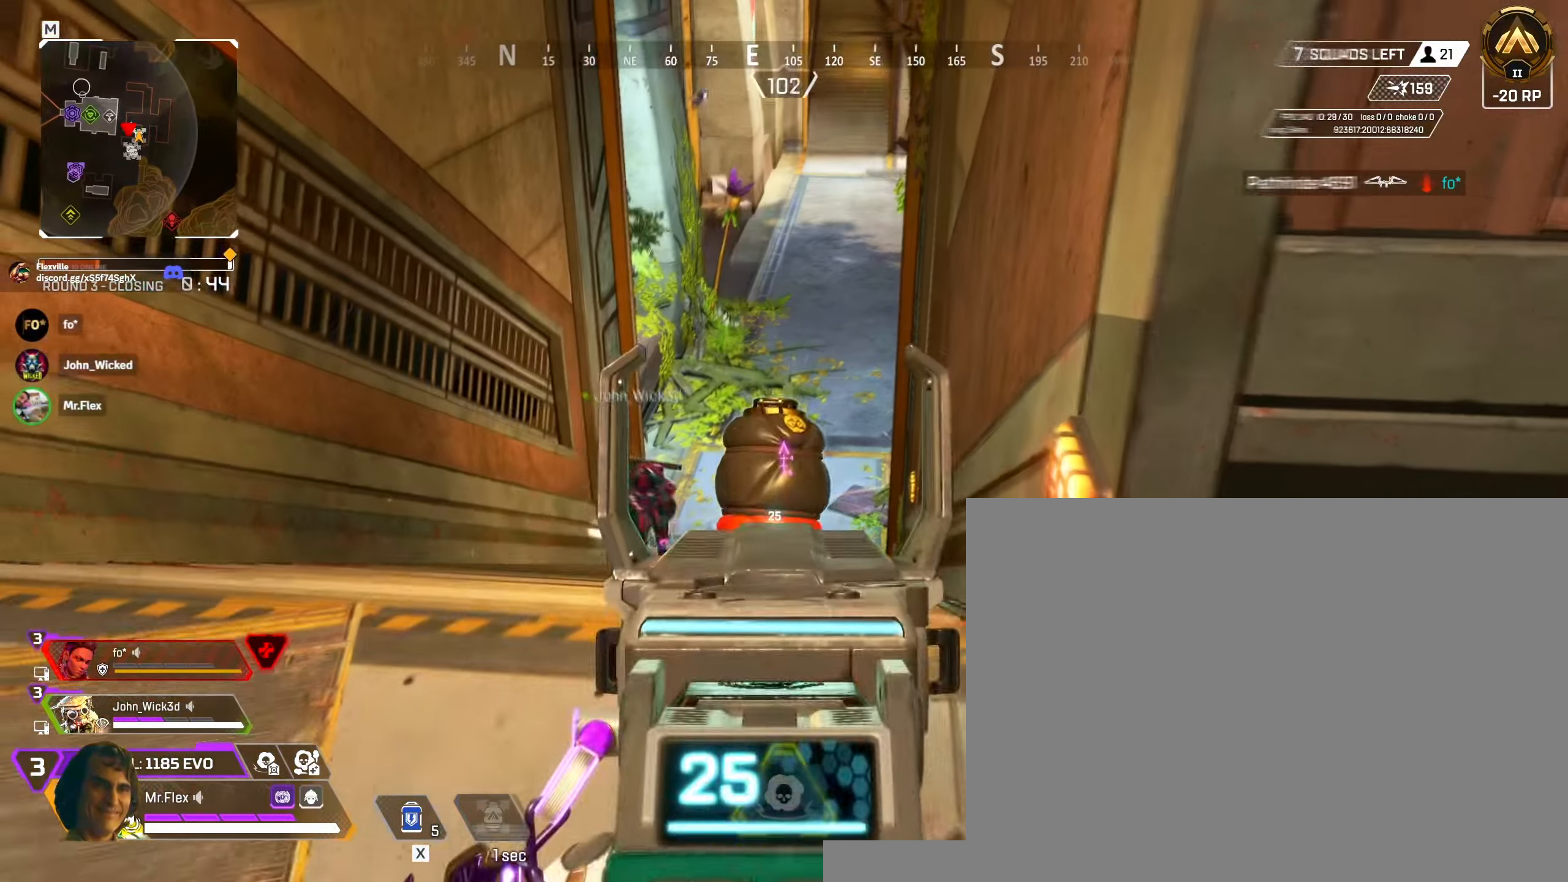
{"keys": ["a", "d"], "mouse": [], "events": [[83, "mouse_left", "down"], [150, "mouse_left", "up"], [167, "s", "down"], [267, "d", "down"], [267, "mouse_right", "up"], [350, "s", "up"], [500, "a", "down"]]}
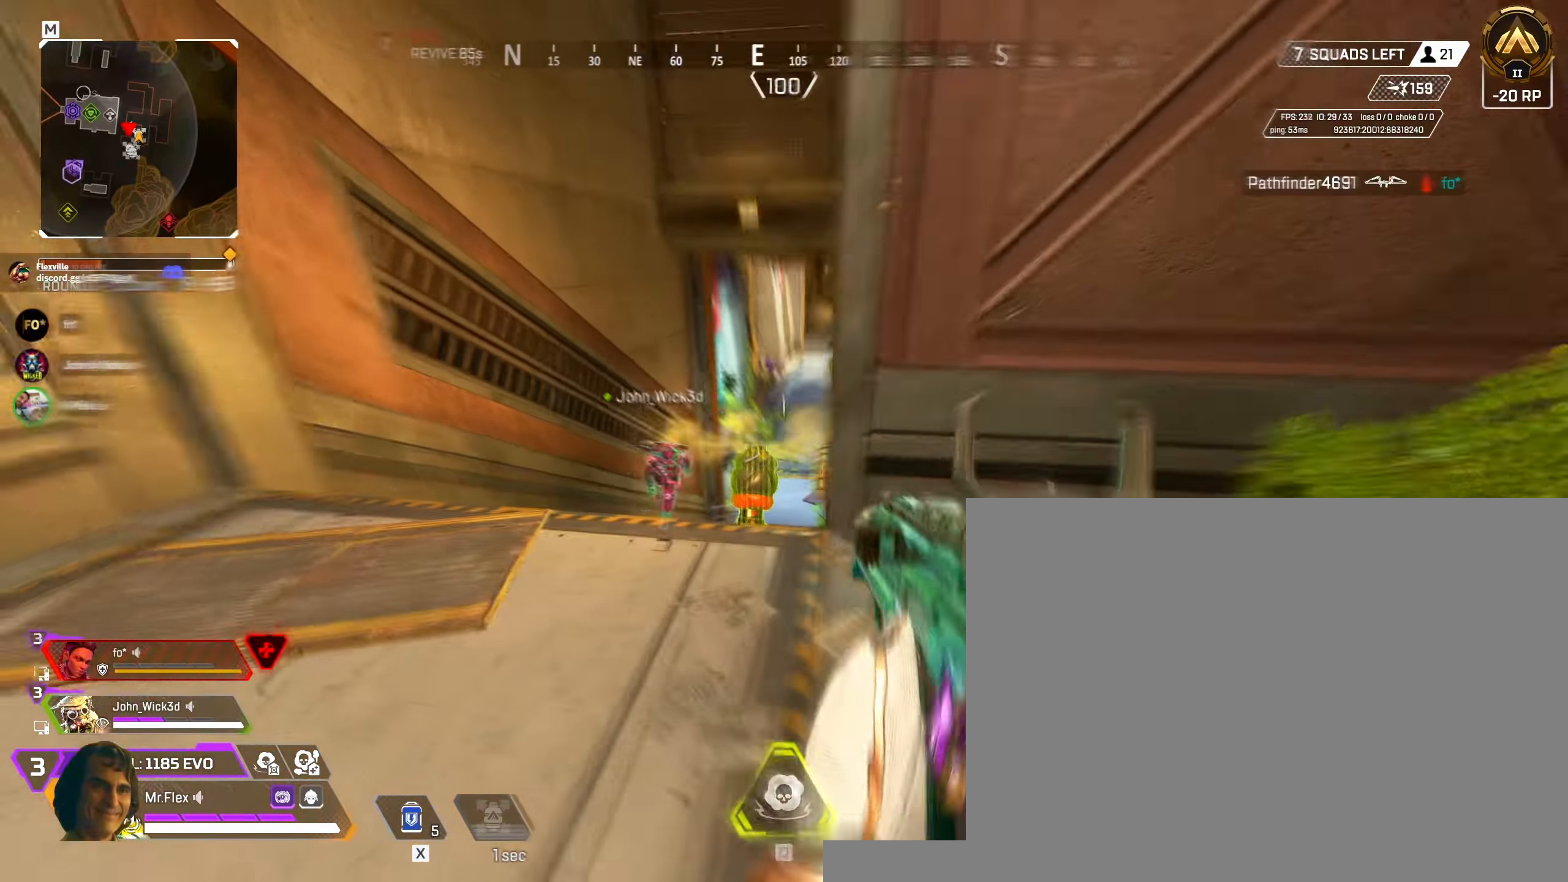
{"keys": ["d"], "mouse": [], "events": [[33, "d", "up"], [350, "d", "down"], [383, "a", "up"]]}
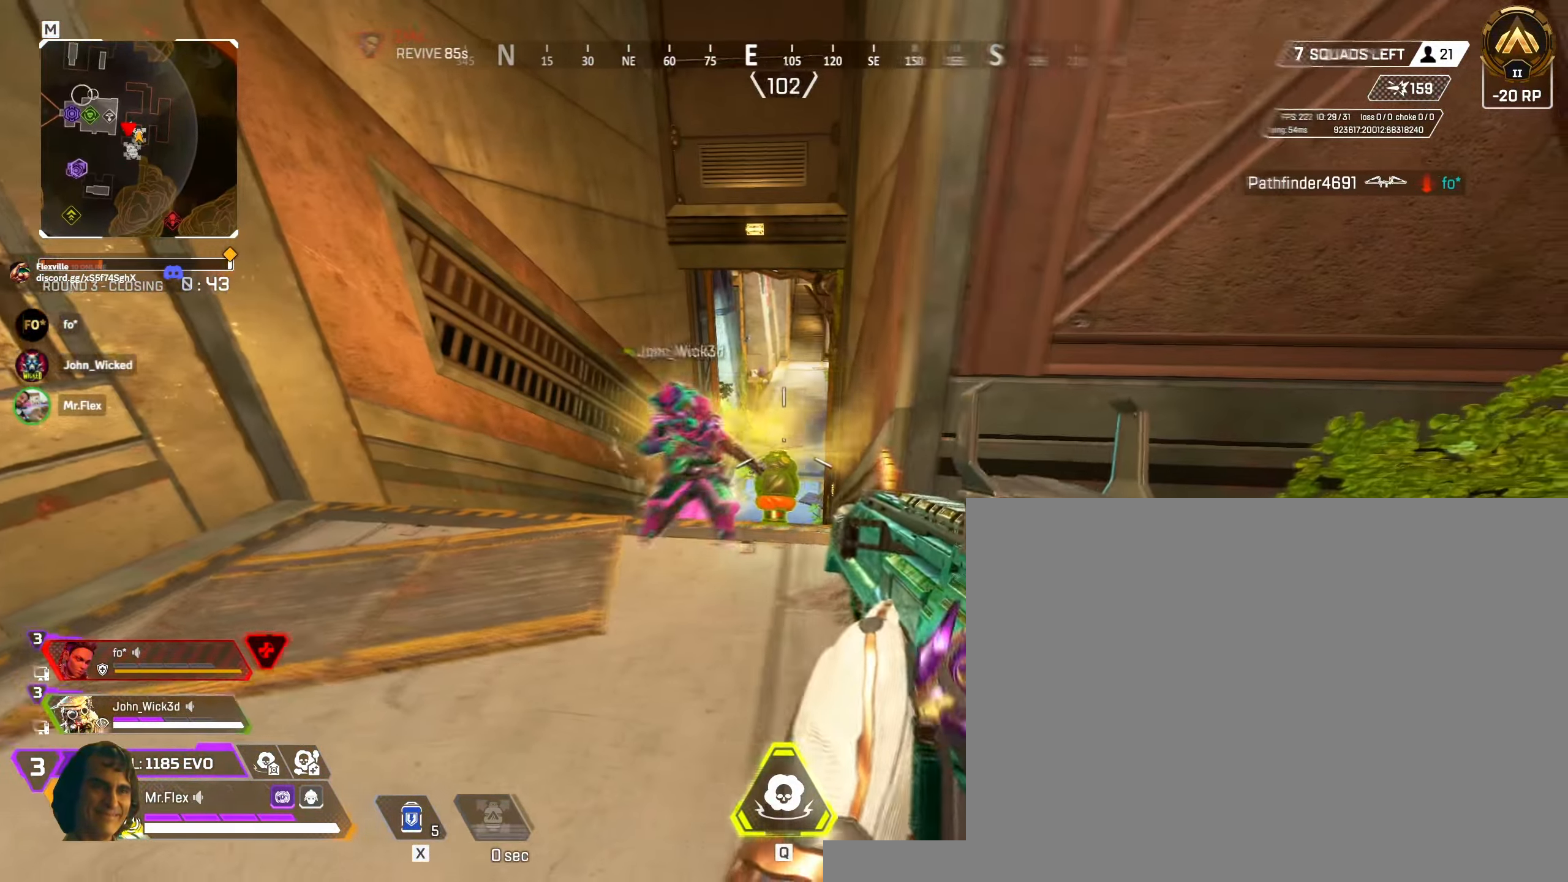
{"keys": ["a"], "mouse": [], "events": [[233, "a", "down"], [250, "d", "up"], [350, "q", "down"], [417, "q", "up"]]}
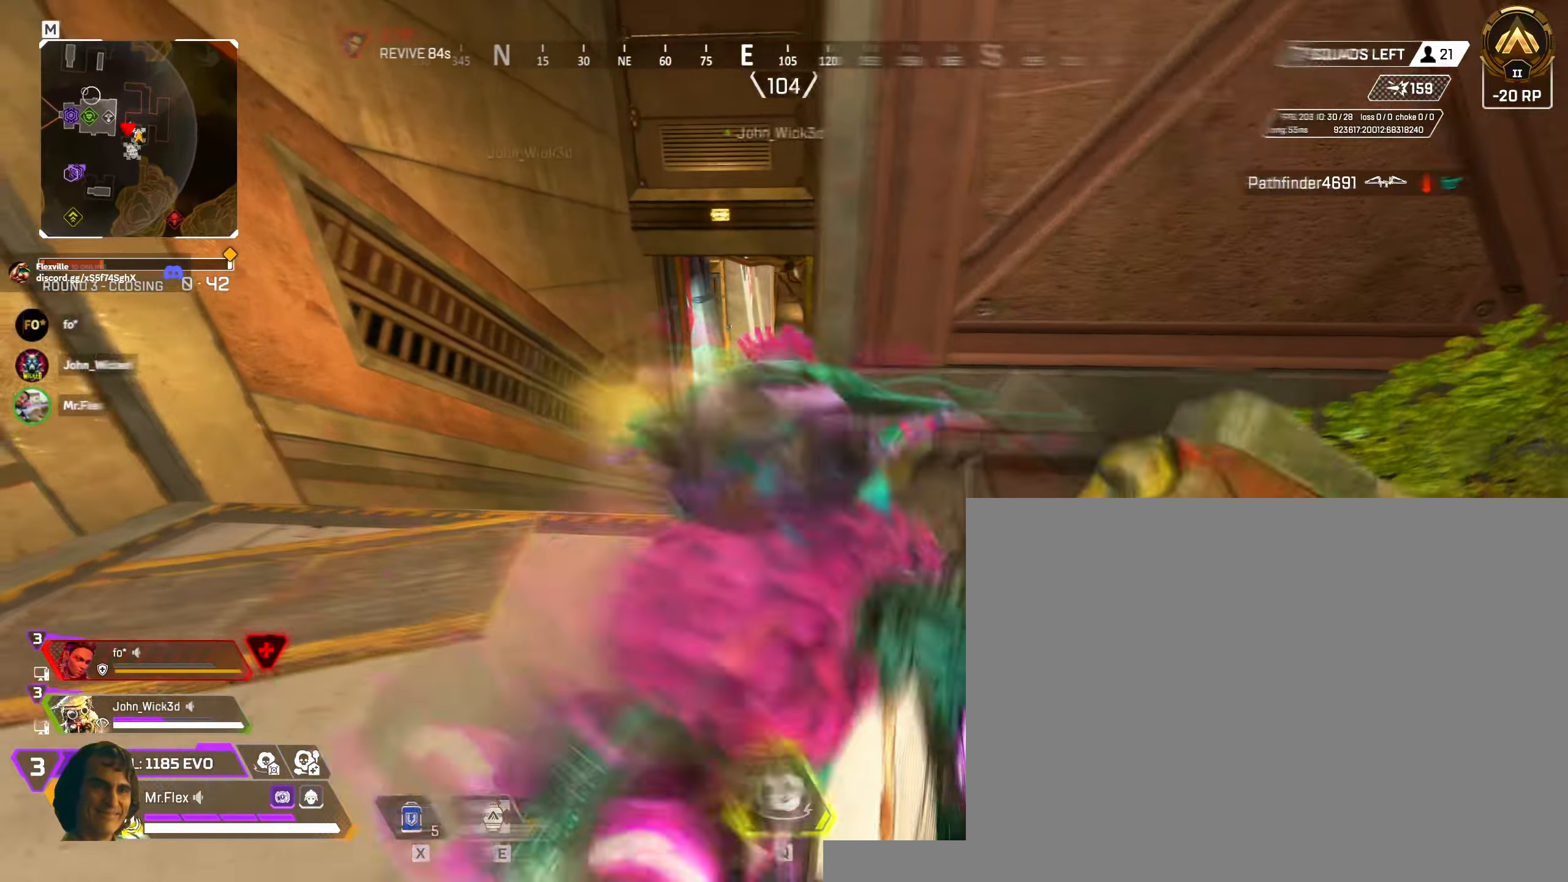
{"keys": ["a", "w"], "mouse": [], "events": [[467, "w", "down"]]}